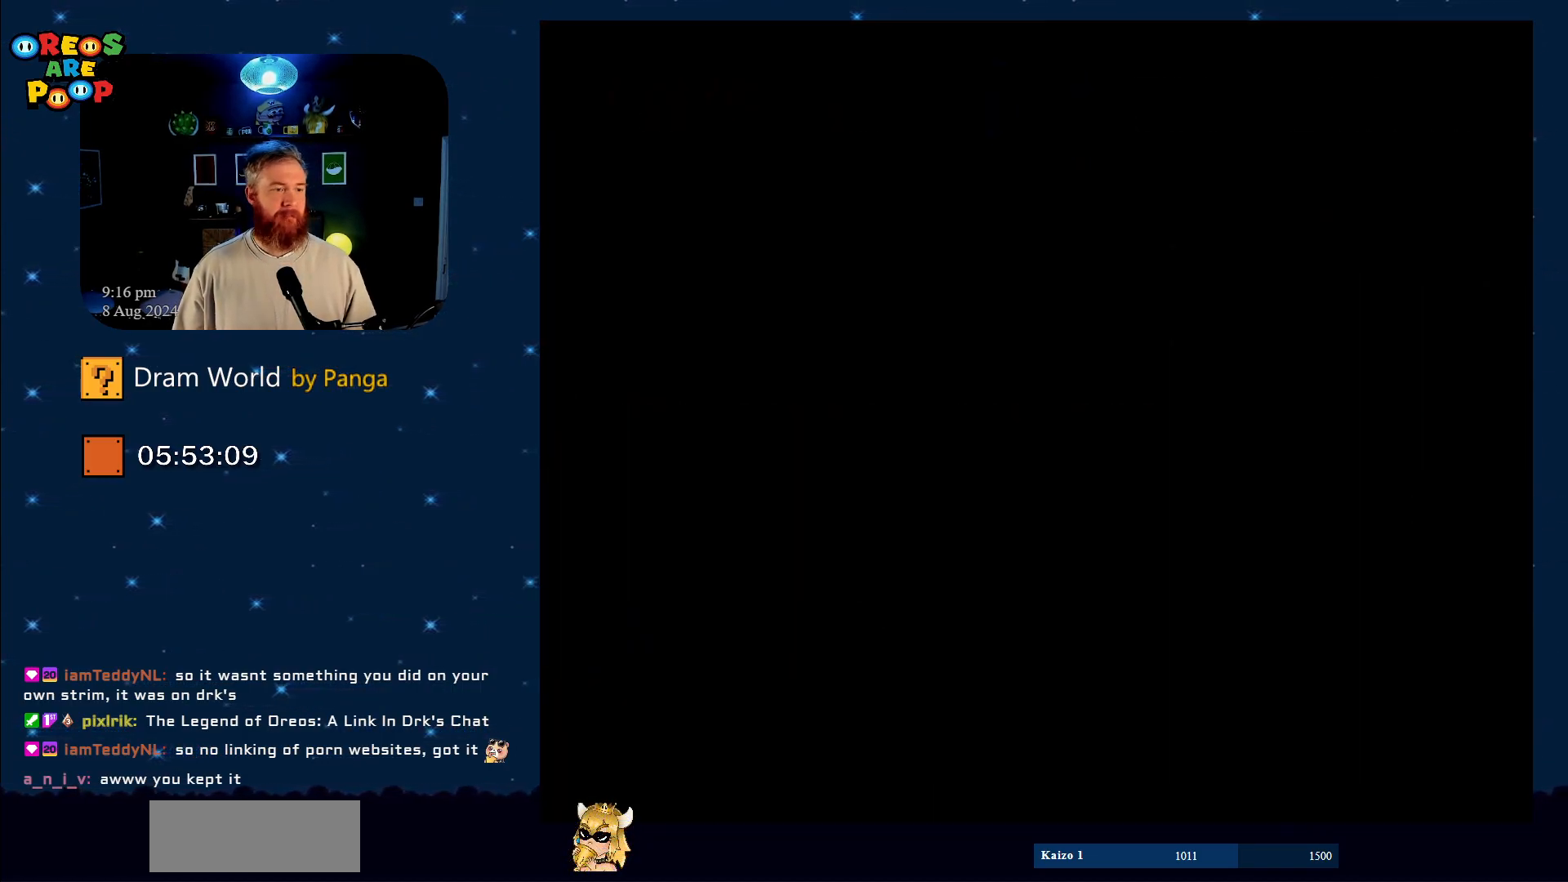
Gameplay with a controller (Nintendo layout); each line is a JSON object with the inputs held at the frame after it. "events" lists button and stick changes between this image and that frame as [ms after this image, input, new state], when the widget could be followed in between. Not read: L1 L3 R1 R3.
{"buttons": ["B"], "events": [[167, "B", "up"], [267, "B", "down"], [383, "B", "up"], [450, "B", "down"]]}
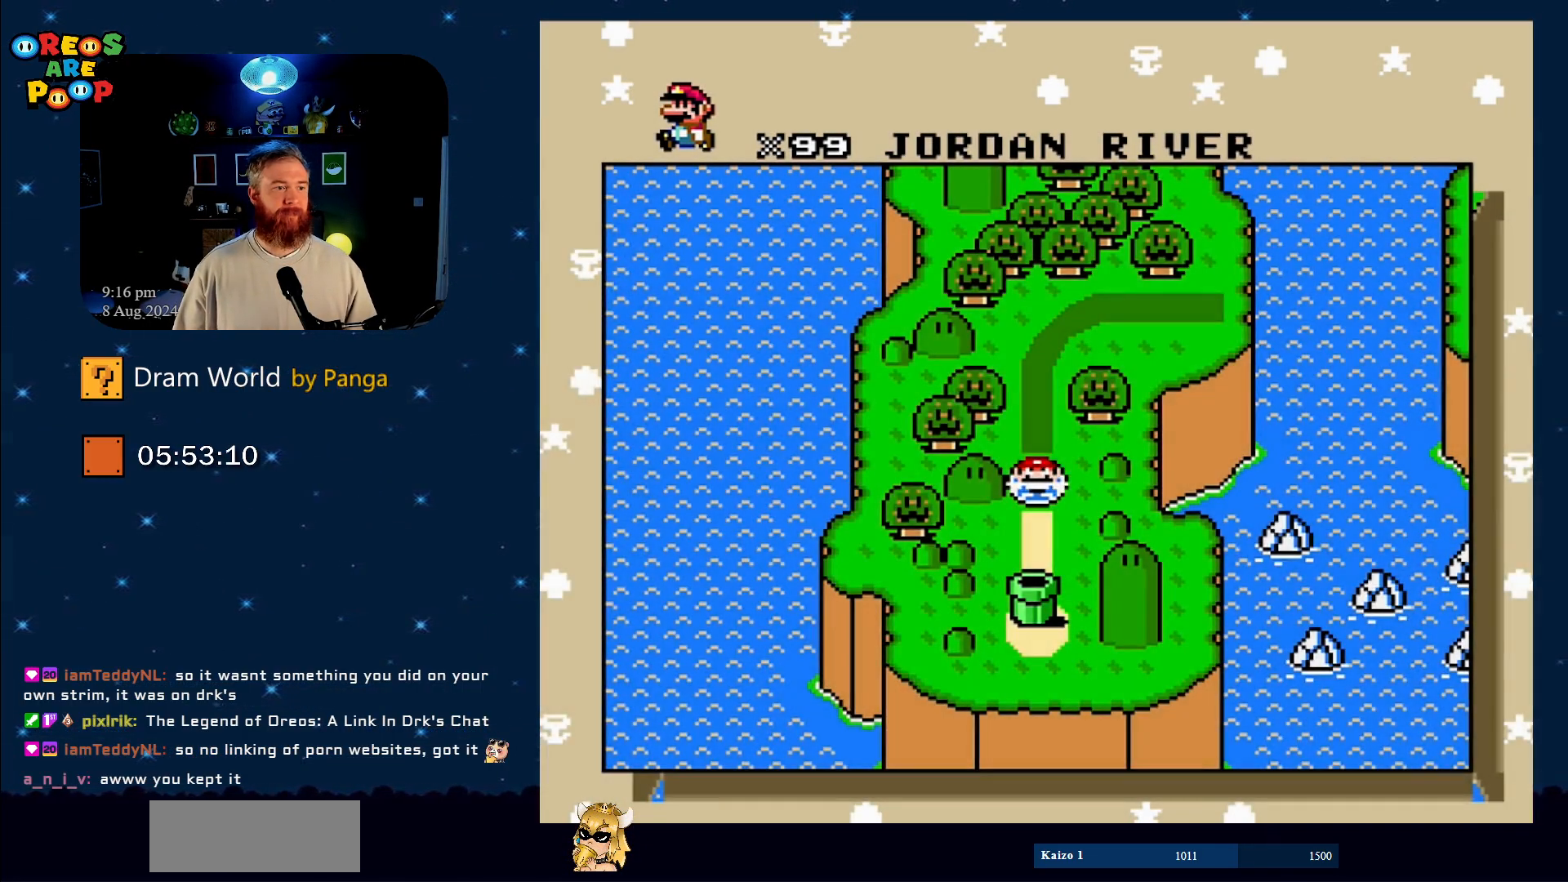
{"buttons": [], "events": [[84, "B", "up"], [284, "B", "down"], [451, "B", "up"]]}
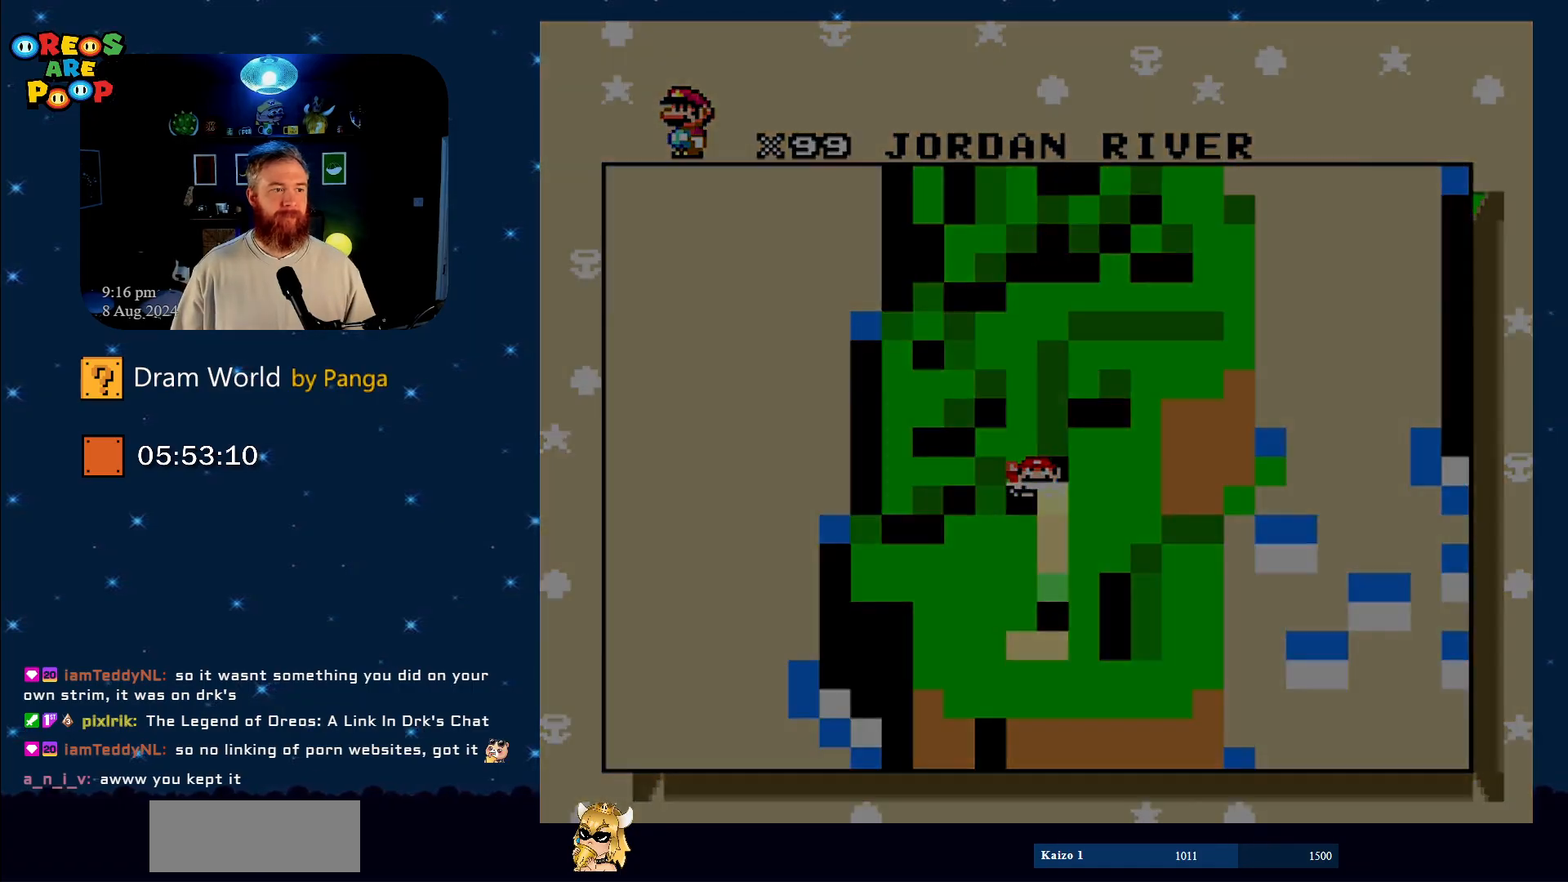
{"buttons": ["Y"], "events": [[83, "Y", "down"], [350, "B", "down"], [500, "B", "up"]]}
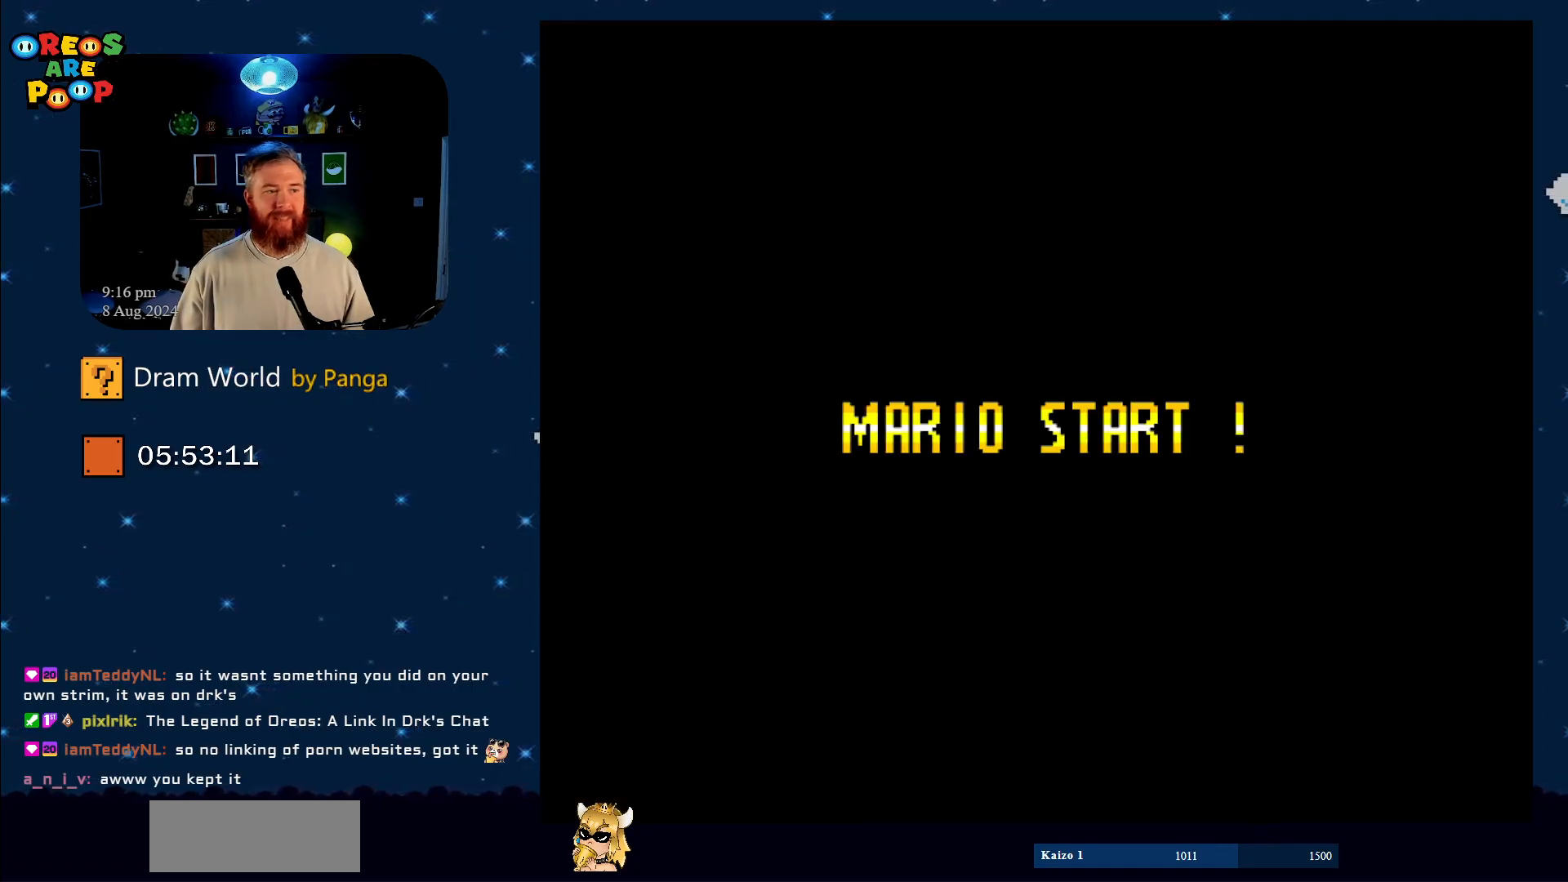
{"buttons": ["Y"], "events": []}
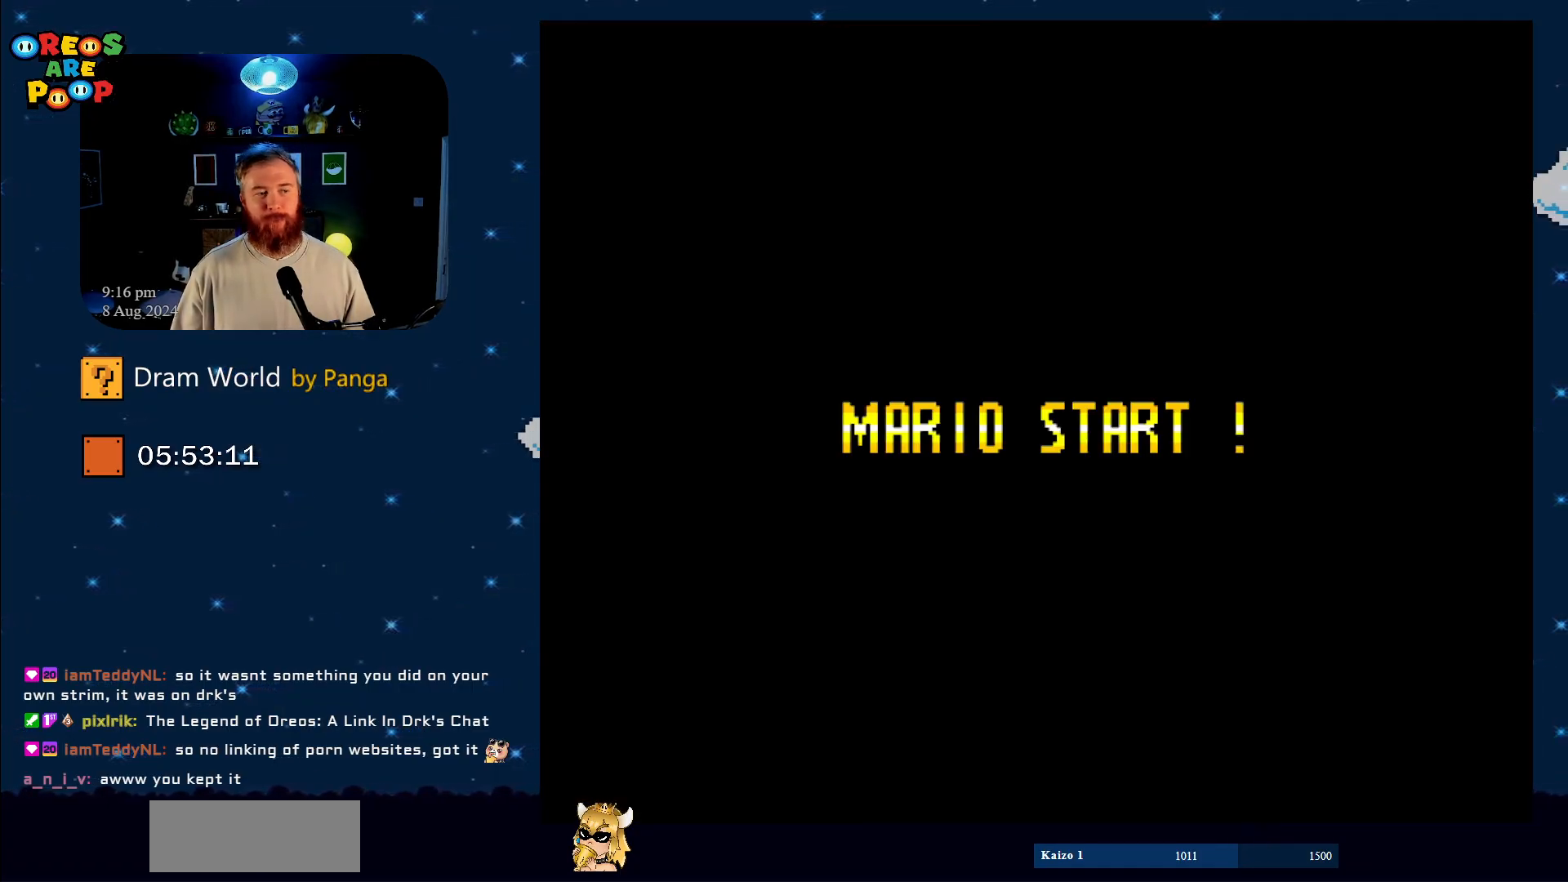
{"buttons": ["Y"], "events": []}
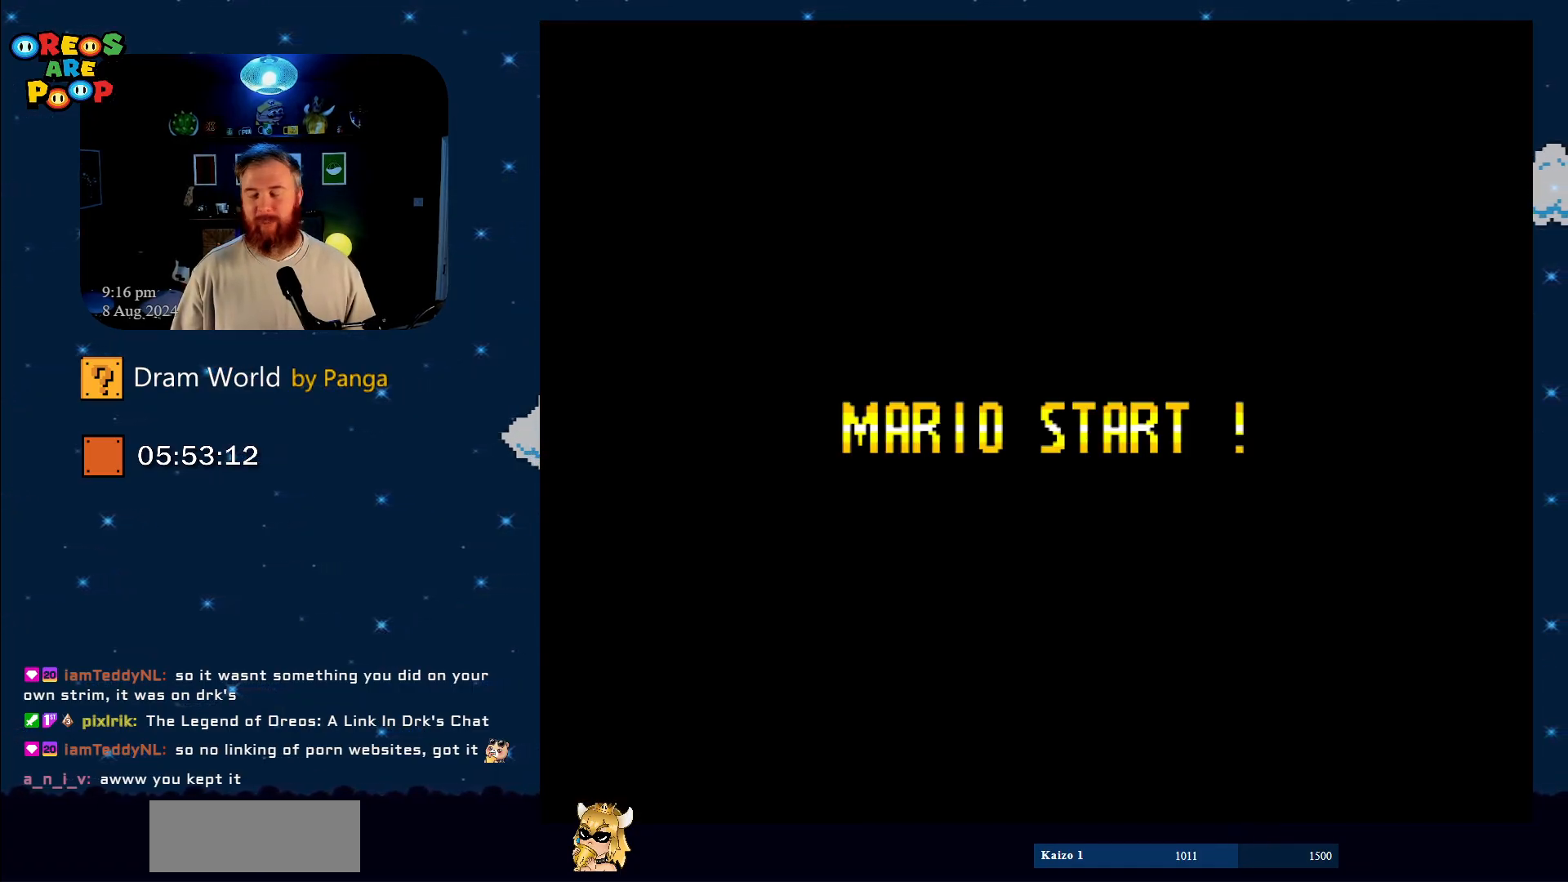
{"buttons": ["B", "Y"], "events": [[434, "B", "down"]]}
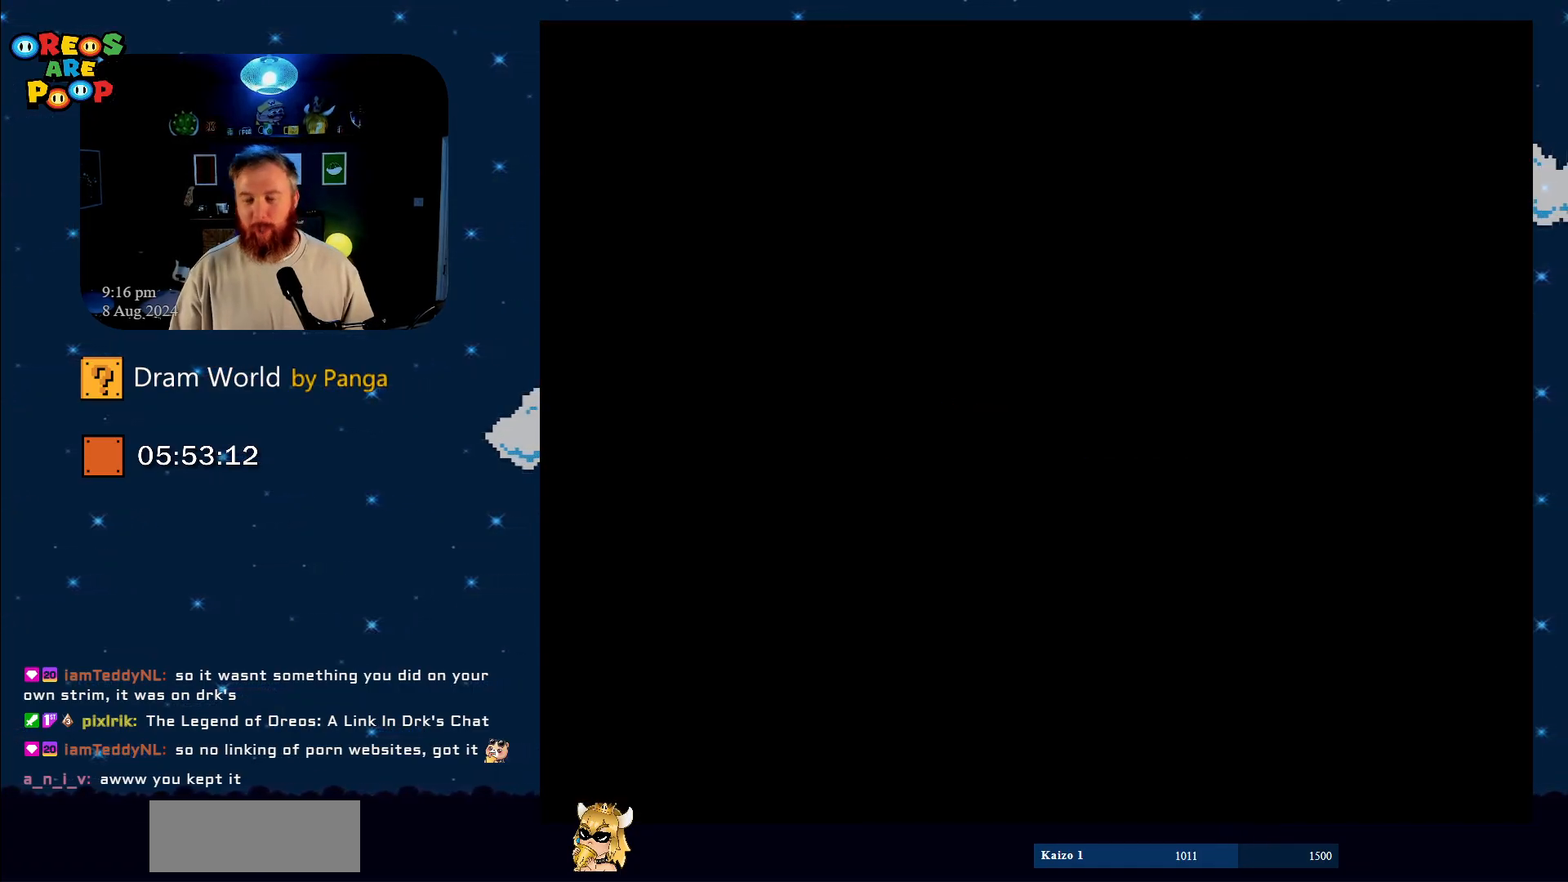
{"buttons": ["Y"], "events": [[133, "B", "up"]]}
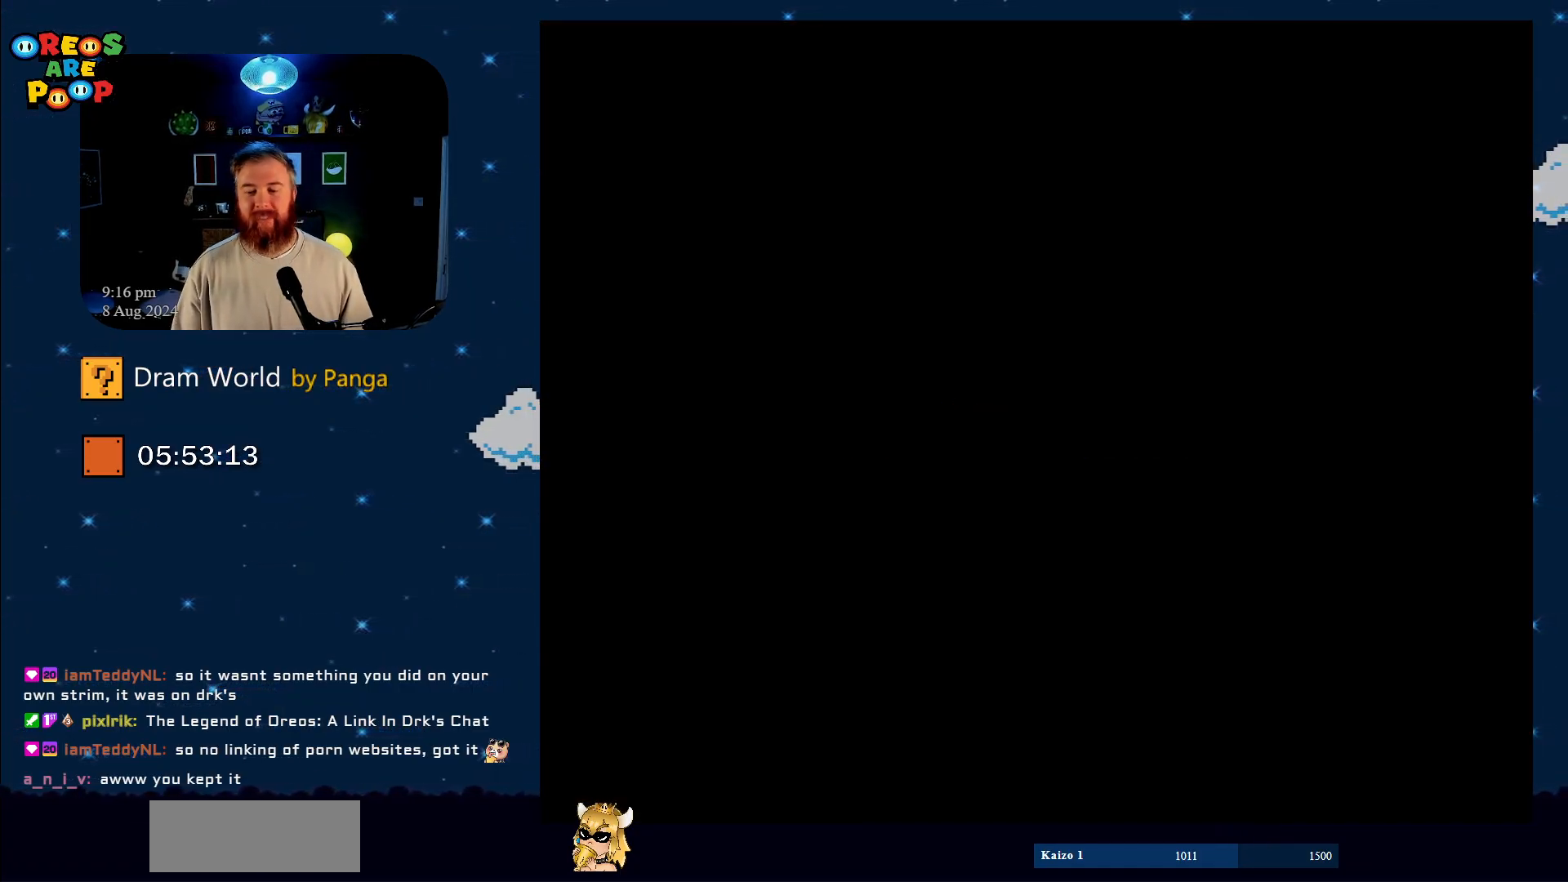
{"buttons": ["Y"], "events": []}
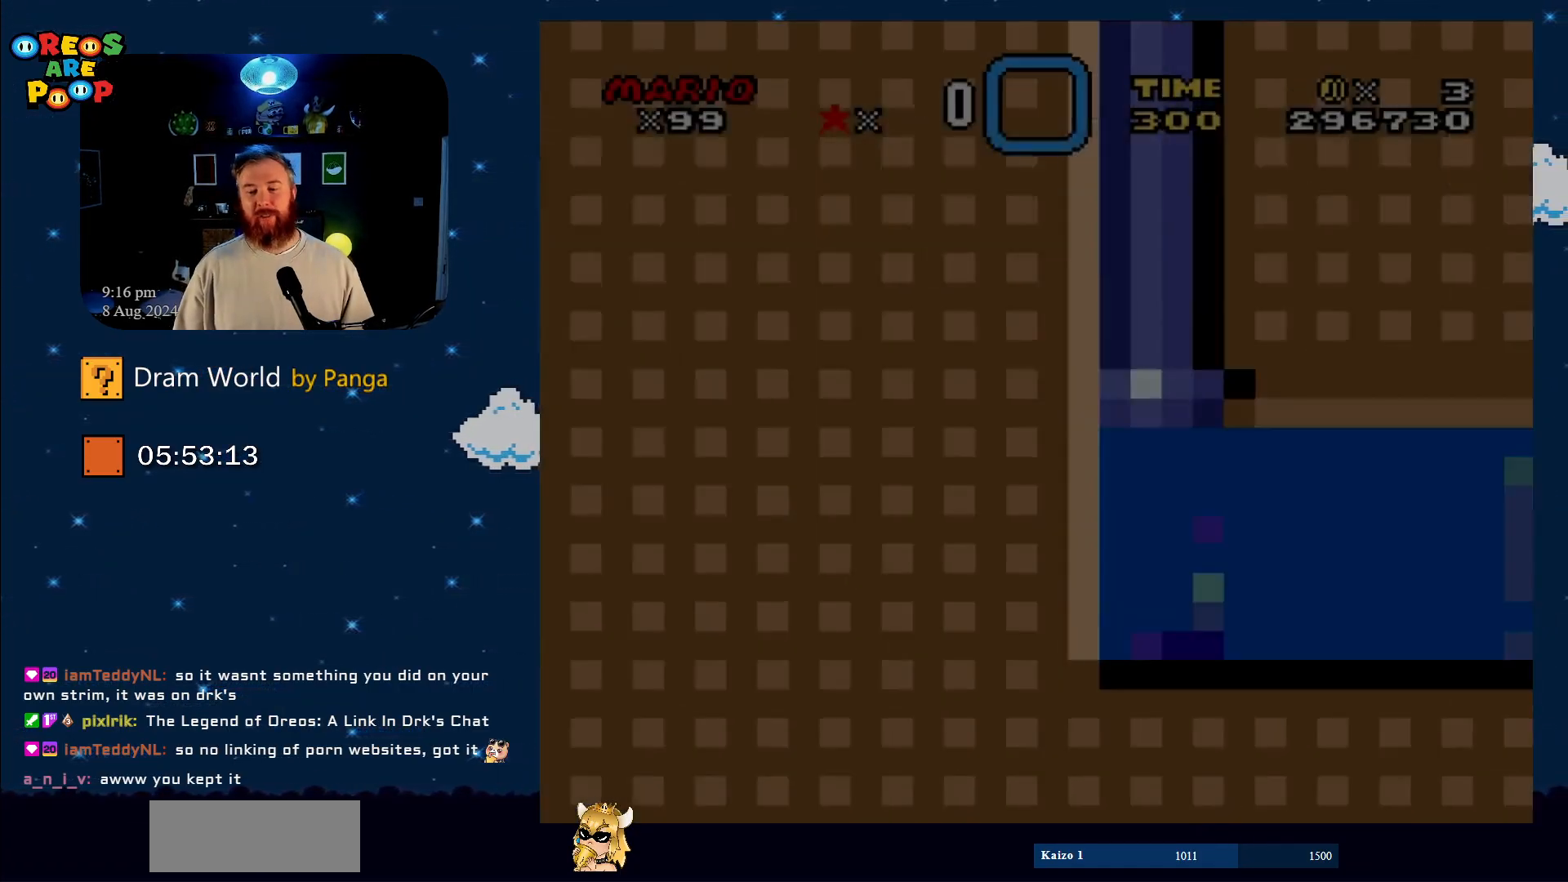
{"buttons": ["B", "Y", "DPAD_RIGHT"], "events": [[16, "B", "down"], [200, "B", "up"], [383, "DPAD_RIGHT", "down"], [417, "B", "down"]]}
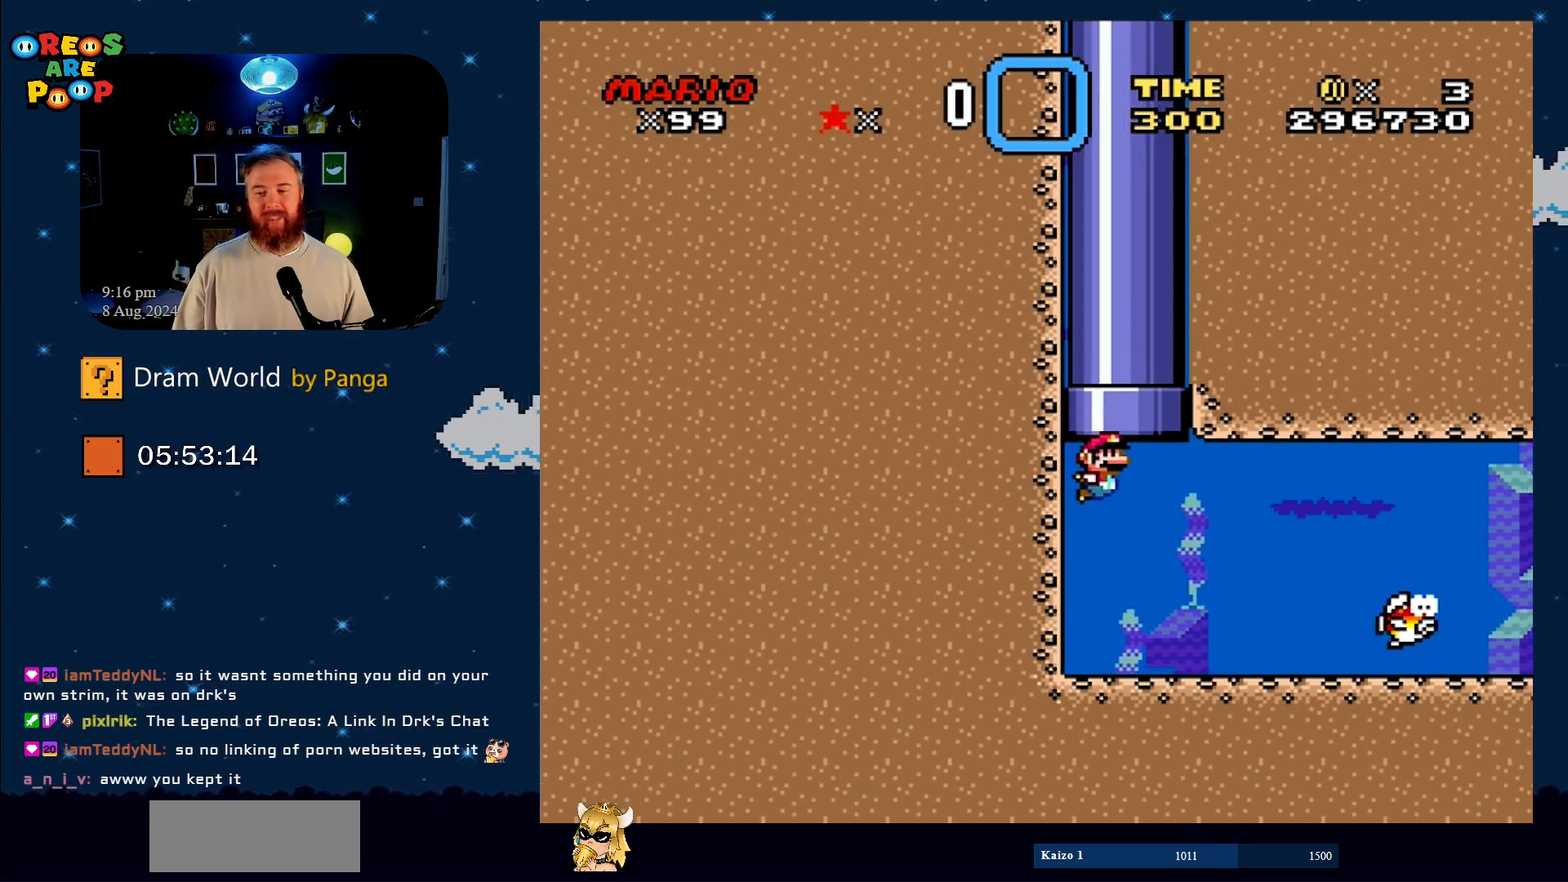
{"buttons": ["Y", "DPAD_DOWN", "DPAD_RIGHT"], "events": [[67, "B", "up"], [67, "DPAD_DOWN", "down"]]}
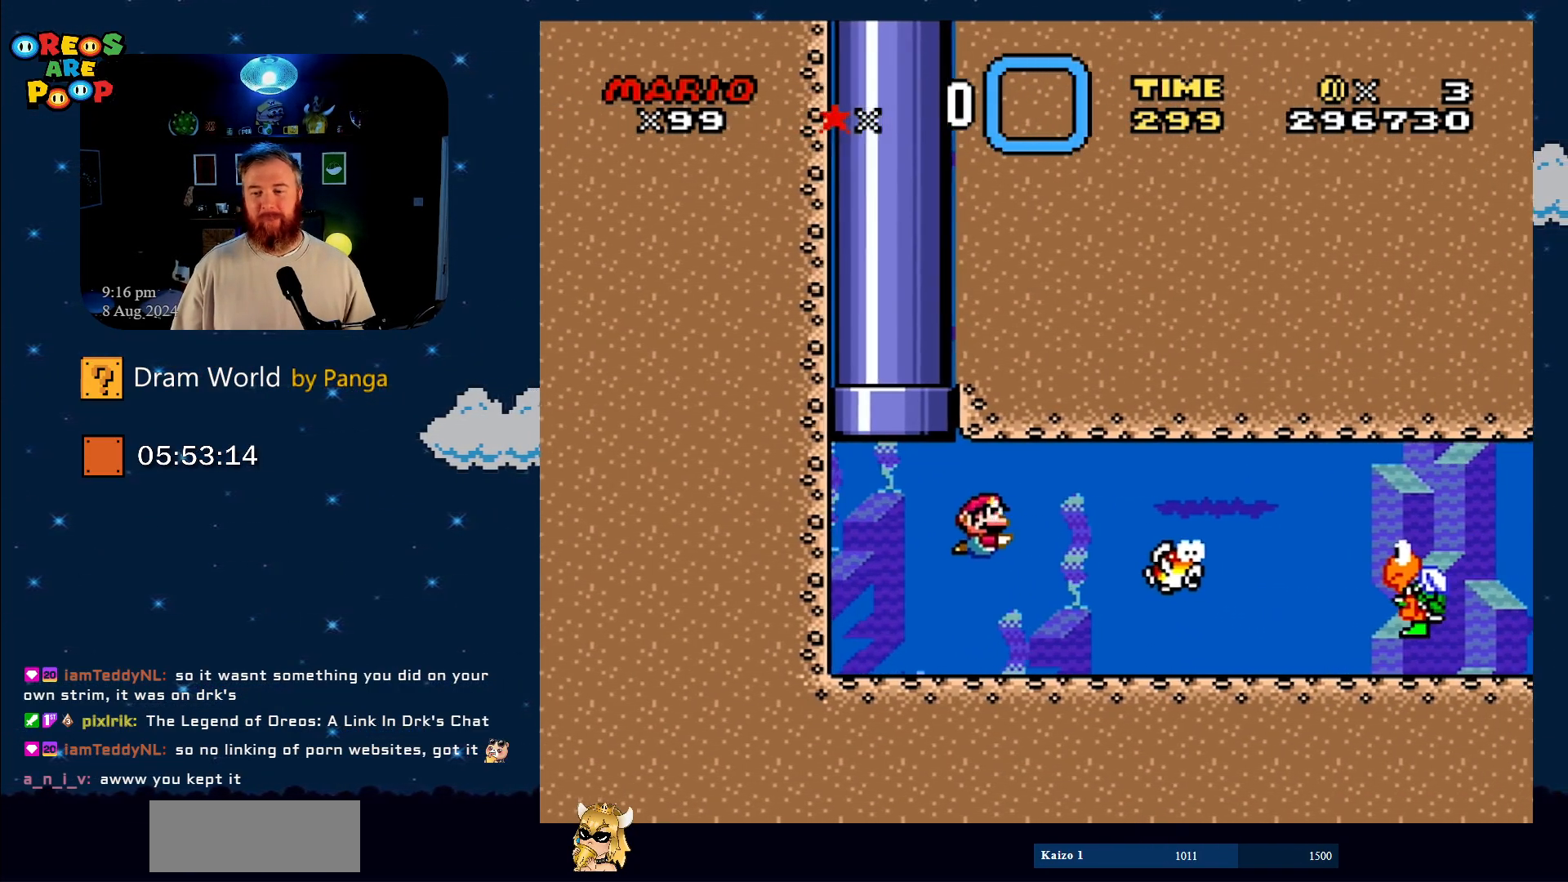
{"buttons": ["Y", "DPAD_DOWN", "DPAD_RIGHT"], "events": [[217, "B", "down"], [417, "B", "up"]]}
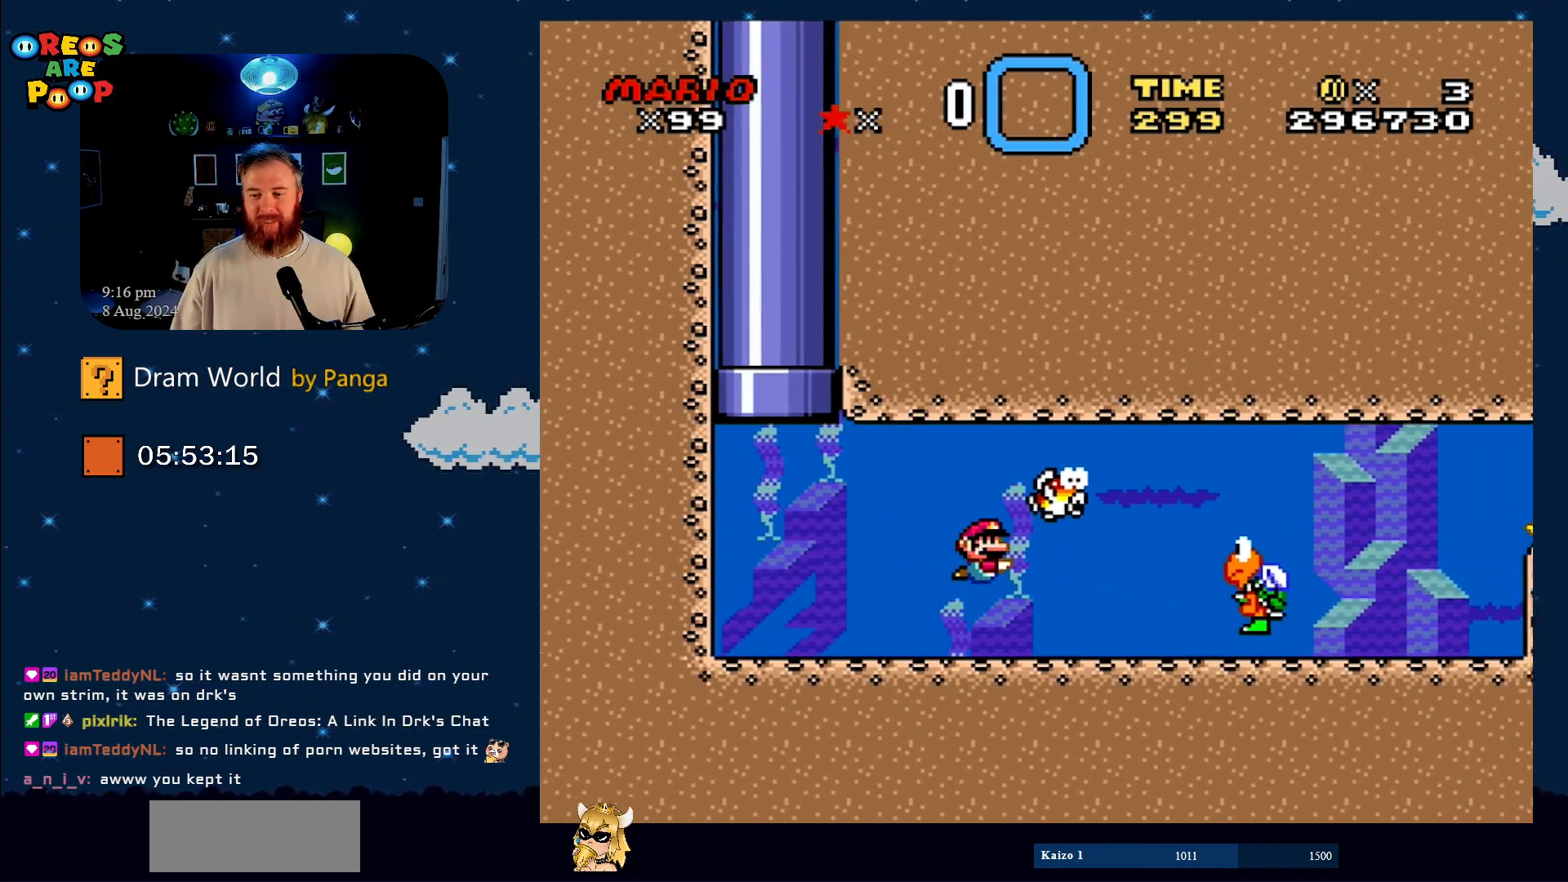
{"buttons": ["Y", "DPAD_DOWN", "DPAD_RIGHT"], "events": [[334, "B", "down"], [434, "B", "up"]]}
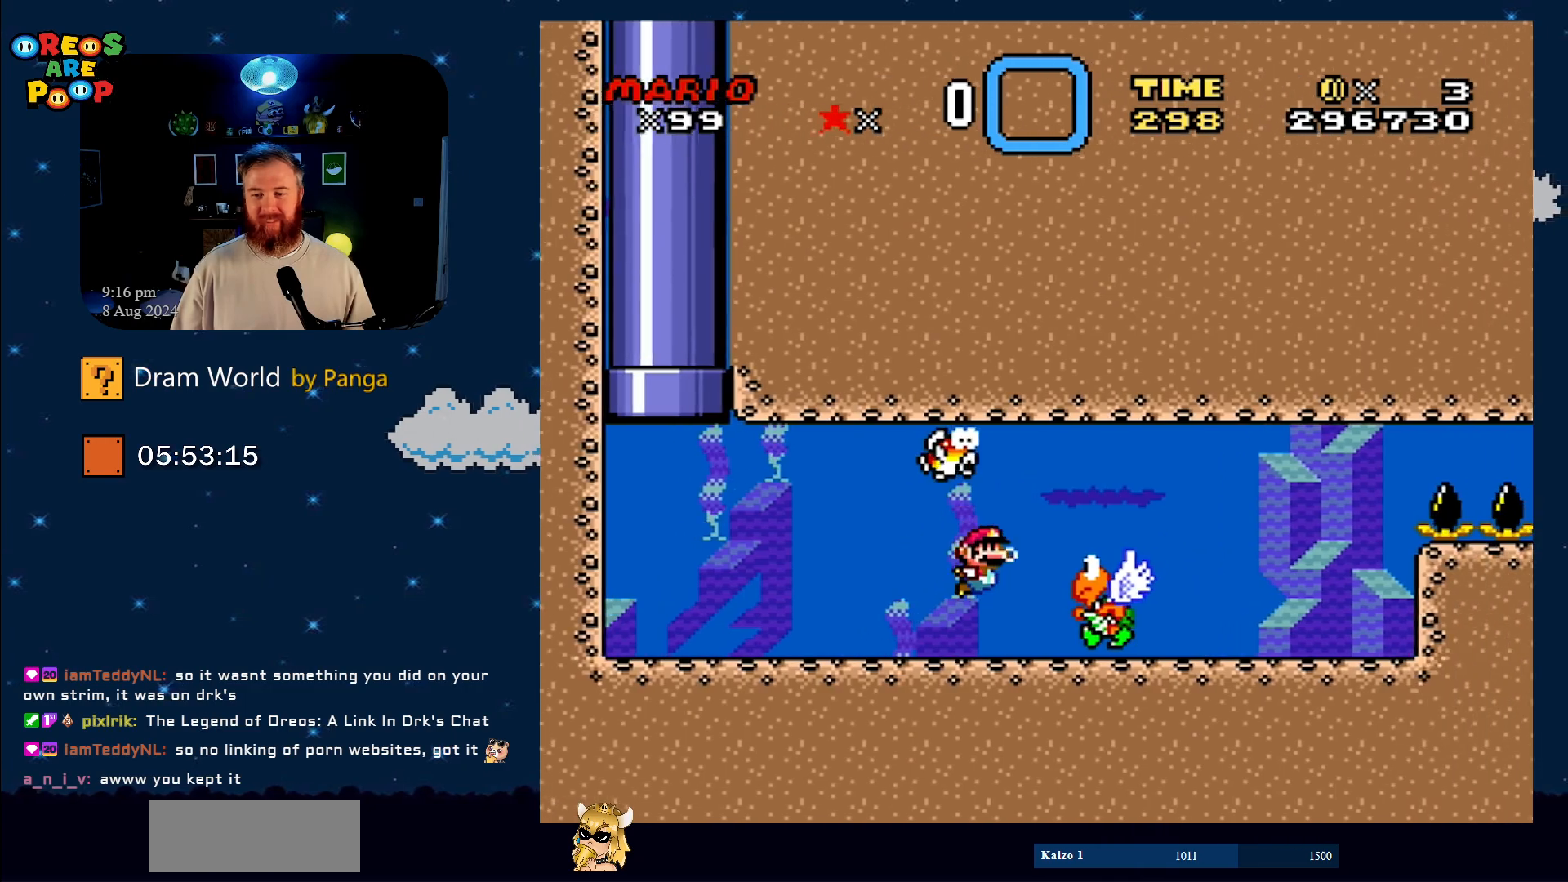
{"buttons": ["Y", "DPAD_DOWN"], "events": [[167, "DPAD_DOWN", "up"], [167, "DPAD_RIGHT", "up"], [250, "DPAD_DOWN", "down"], [250, "DPAD_LEFT", "down"], [350, "DPAD_LEFT", "up"]]}
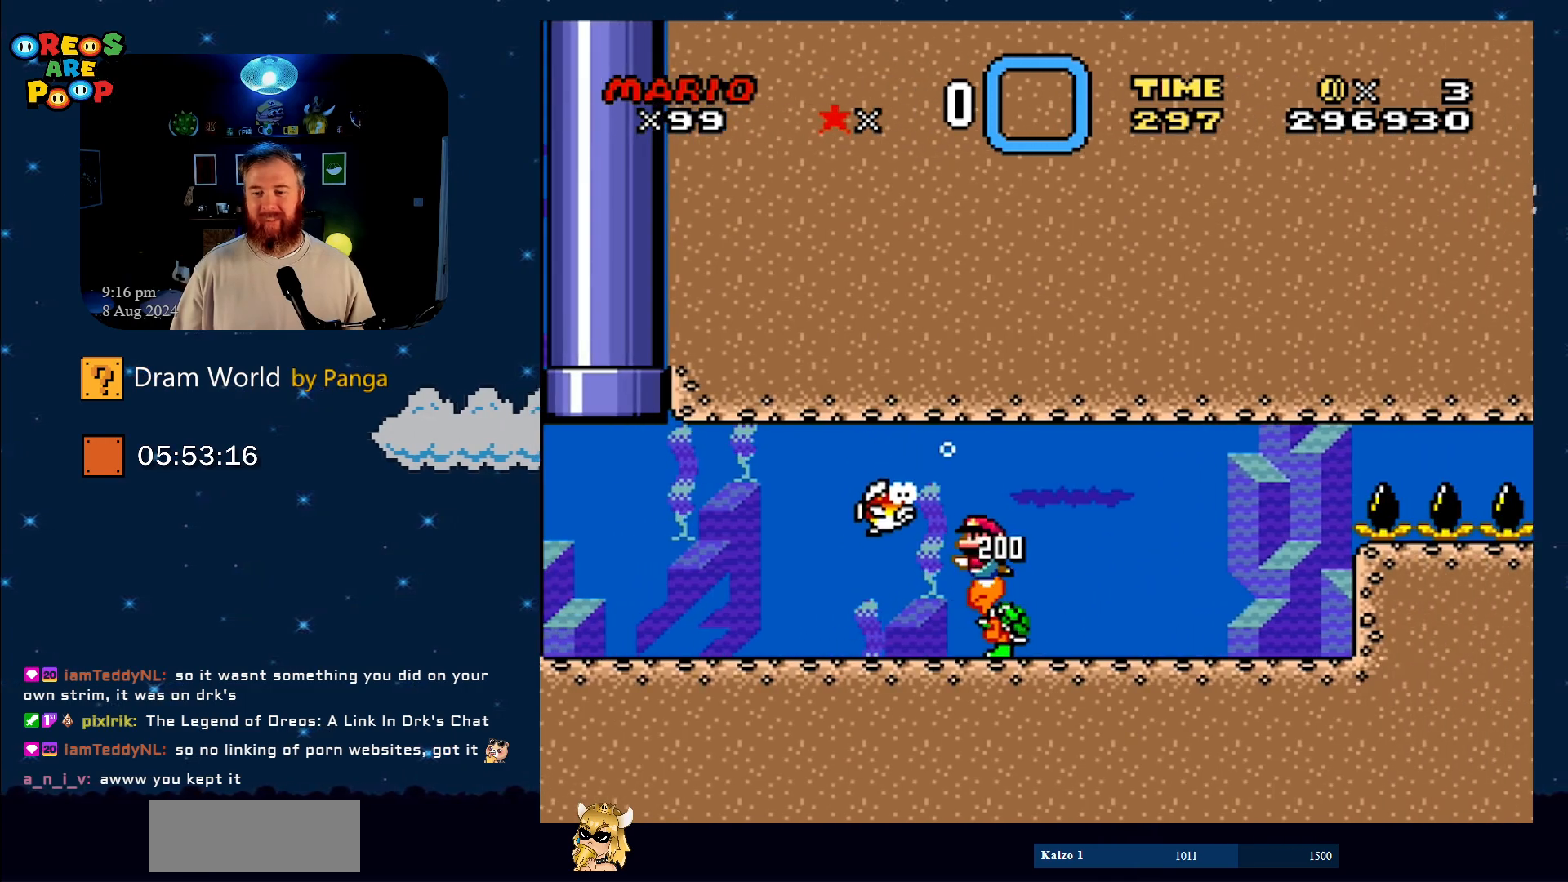
{"buttons": ["Y", "DPAD_DOWN"], "events": []}
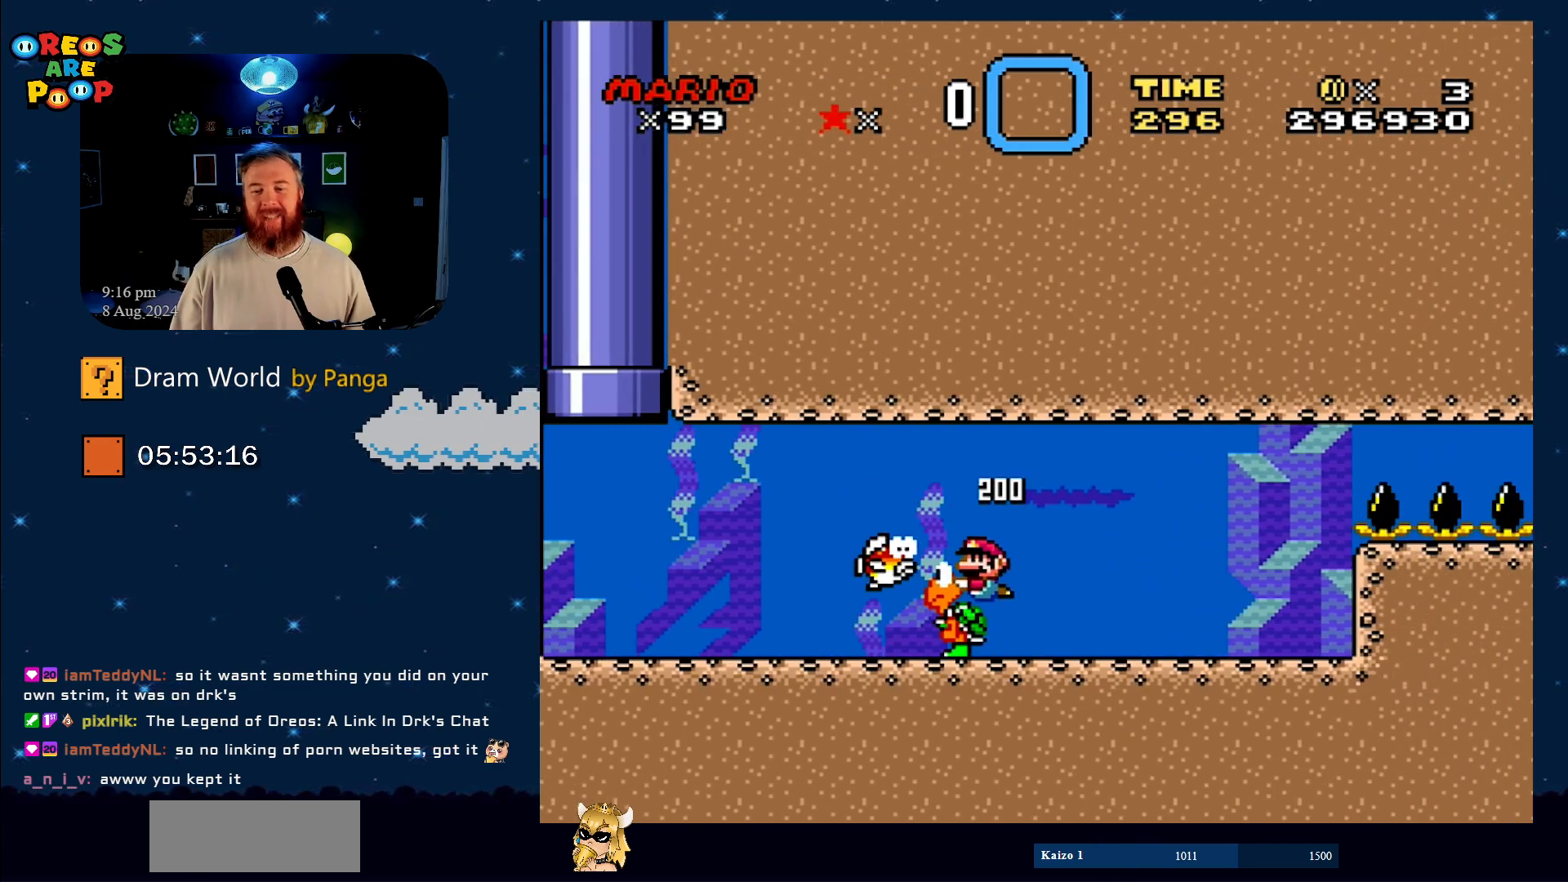
{"buttons": ["Y", "DPAD_DOWN"], "events": []}
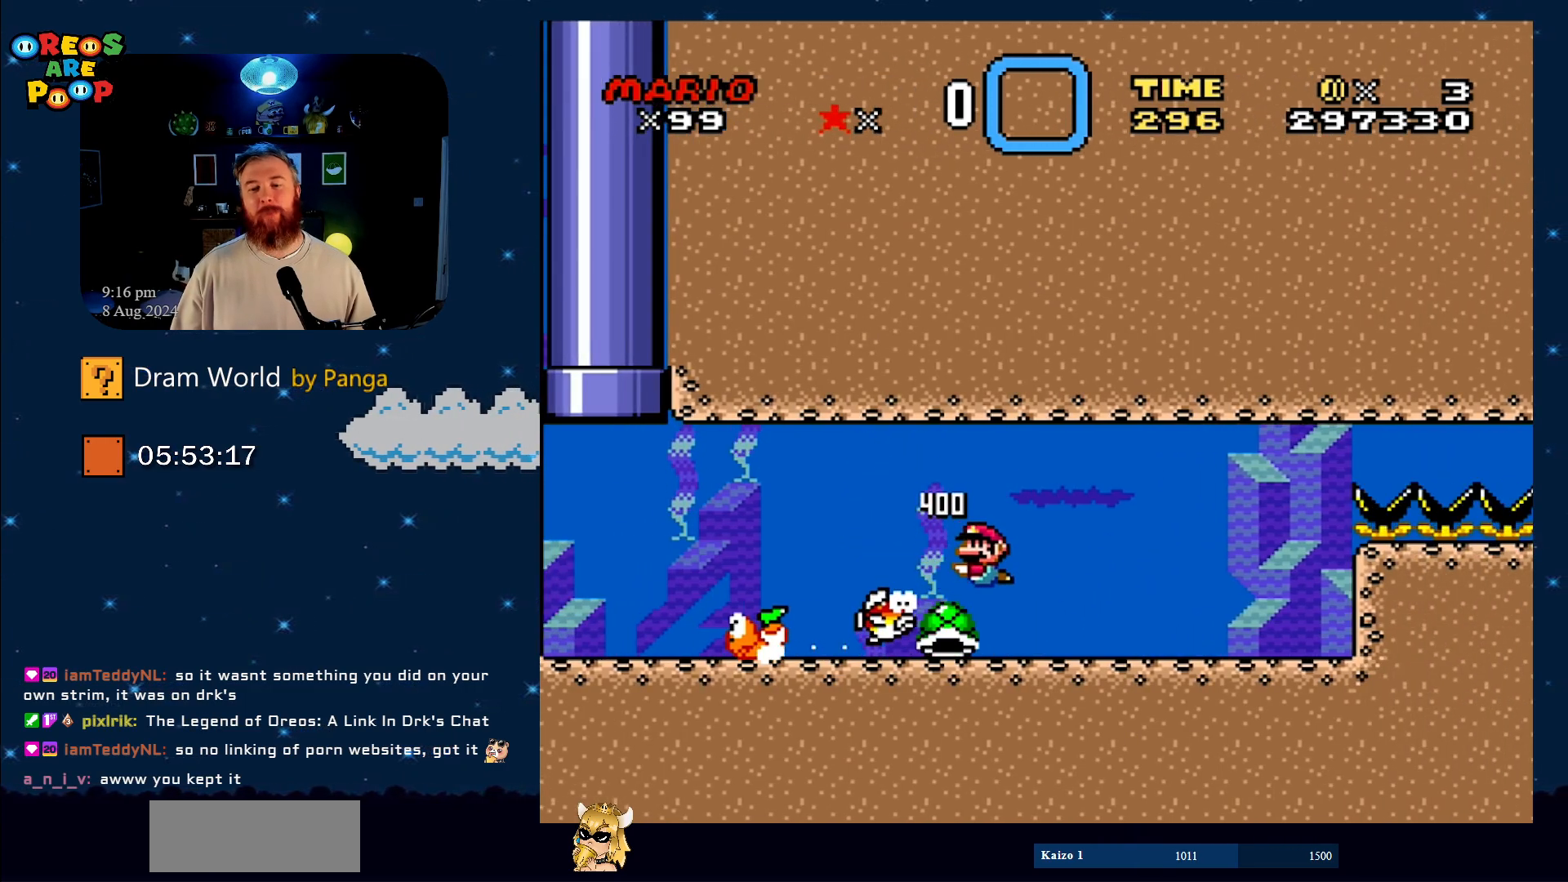
{"buttons": ["Y", "DPAD_RIGHT"], "events": [[216, "DPAD_RIGHT", "down"], [433, "DPAD_DOWN", "up"]]}
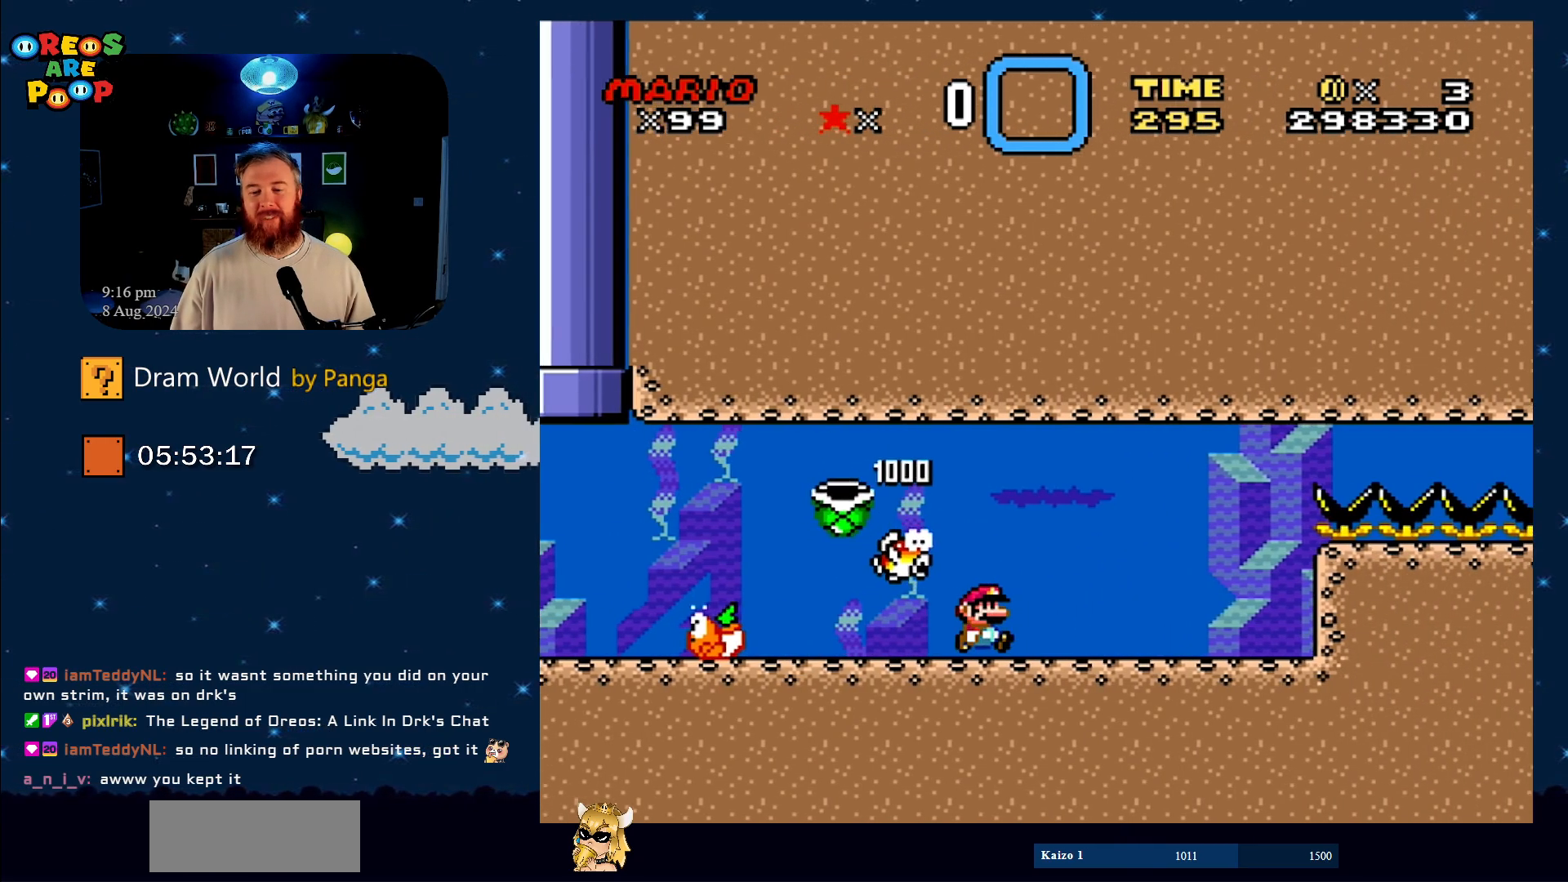
{"buttons": ["DPAD_LEFT"], "events": [[200, "DPAD_RIGHT", "up"], [300, "DPAD_LEFT", "down"], [400, "Y", "up"]]}
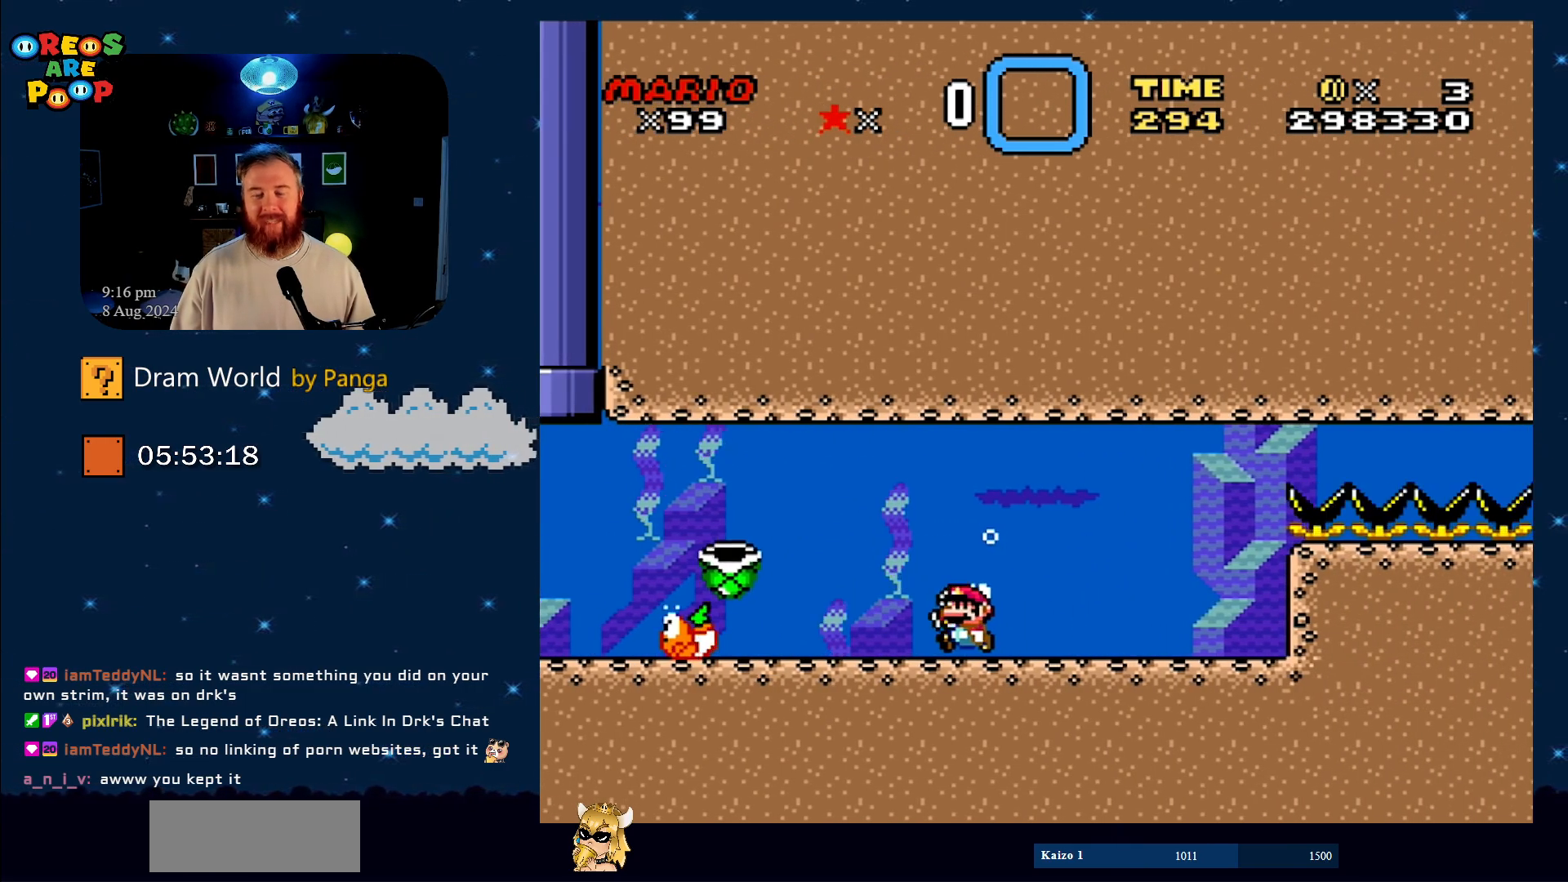
{"buttons": ["Y", "DPAD_RIGHT"], "events": [[16, "Y", "down"], [100, "B", "down"], [183, "DPAD_DOWN", "down"], [216, "B", "up"], [216, "DPAD_DOWN", "up"], [216, "DPAD_LEFT", "up"], [216, "DPAD_RIGHT", "down"], [317, "B", "down"], [483, "B", "up"]]}
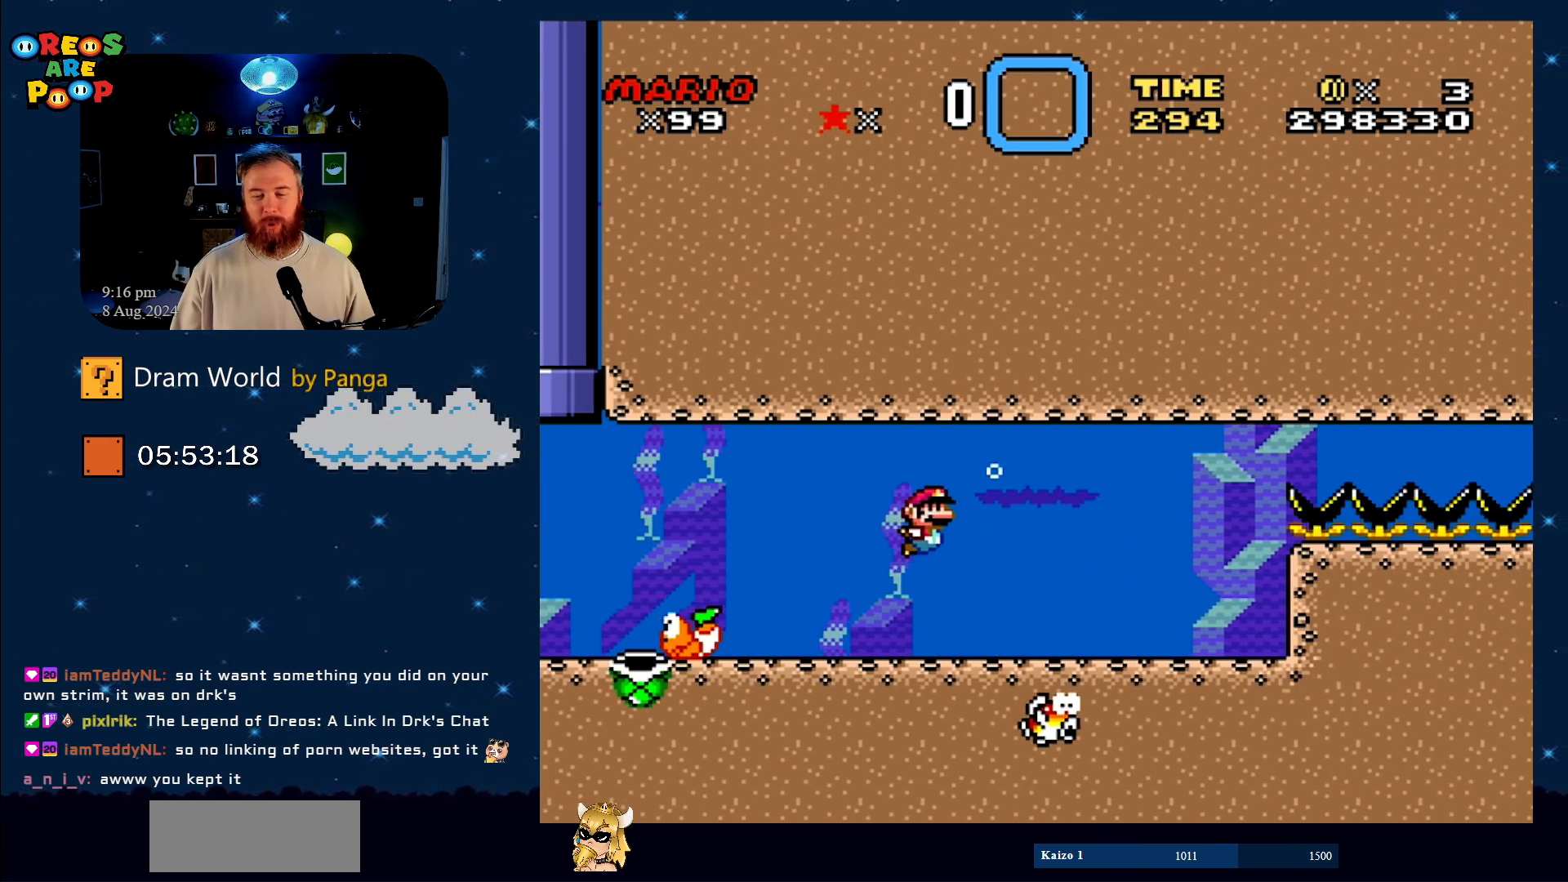
{"buttons": ["B", "Y", "DPAD_RIGHT"], "events": [[134, "B", "down"], [284, "B", "up"], [384, "B", "down"]]}
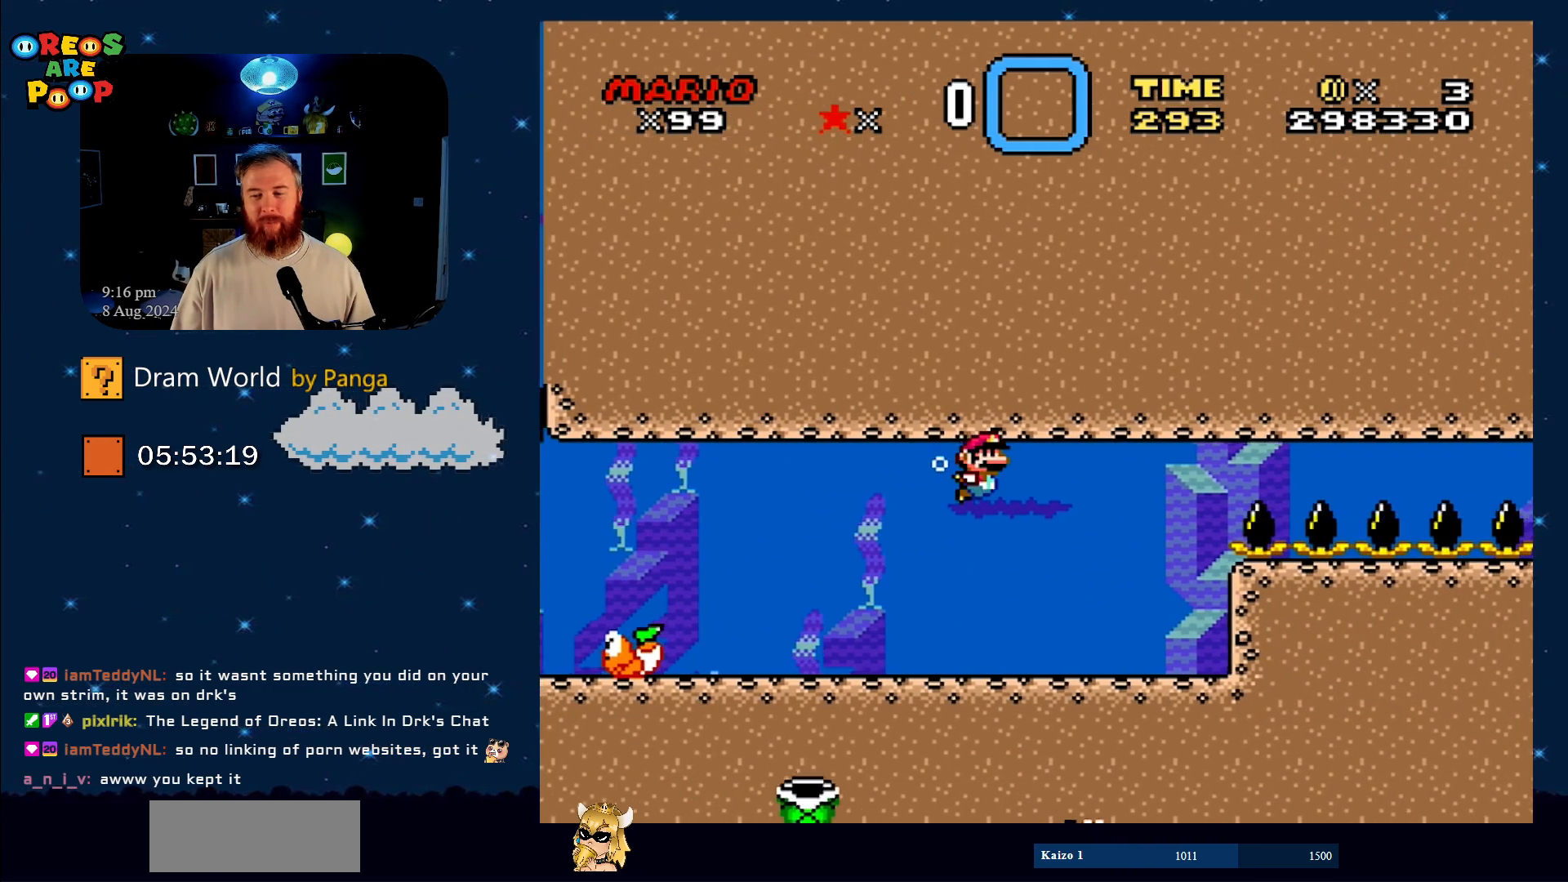
{"buttons": ["B", "Y", "DPAD_RIGHT"], "events": [[33, "Y", "up"], [66, "B", "up"], [133, "B", "down"], [216, "B", "up"], [317, "B", "down"], [433, "B", "up"], [467, "B", "down"], [500, "Y", "down"]]}
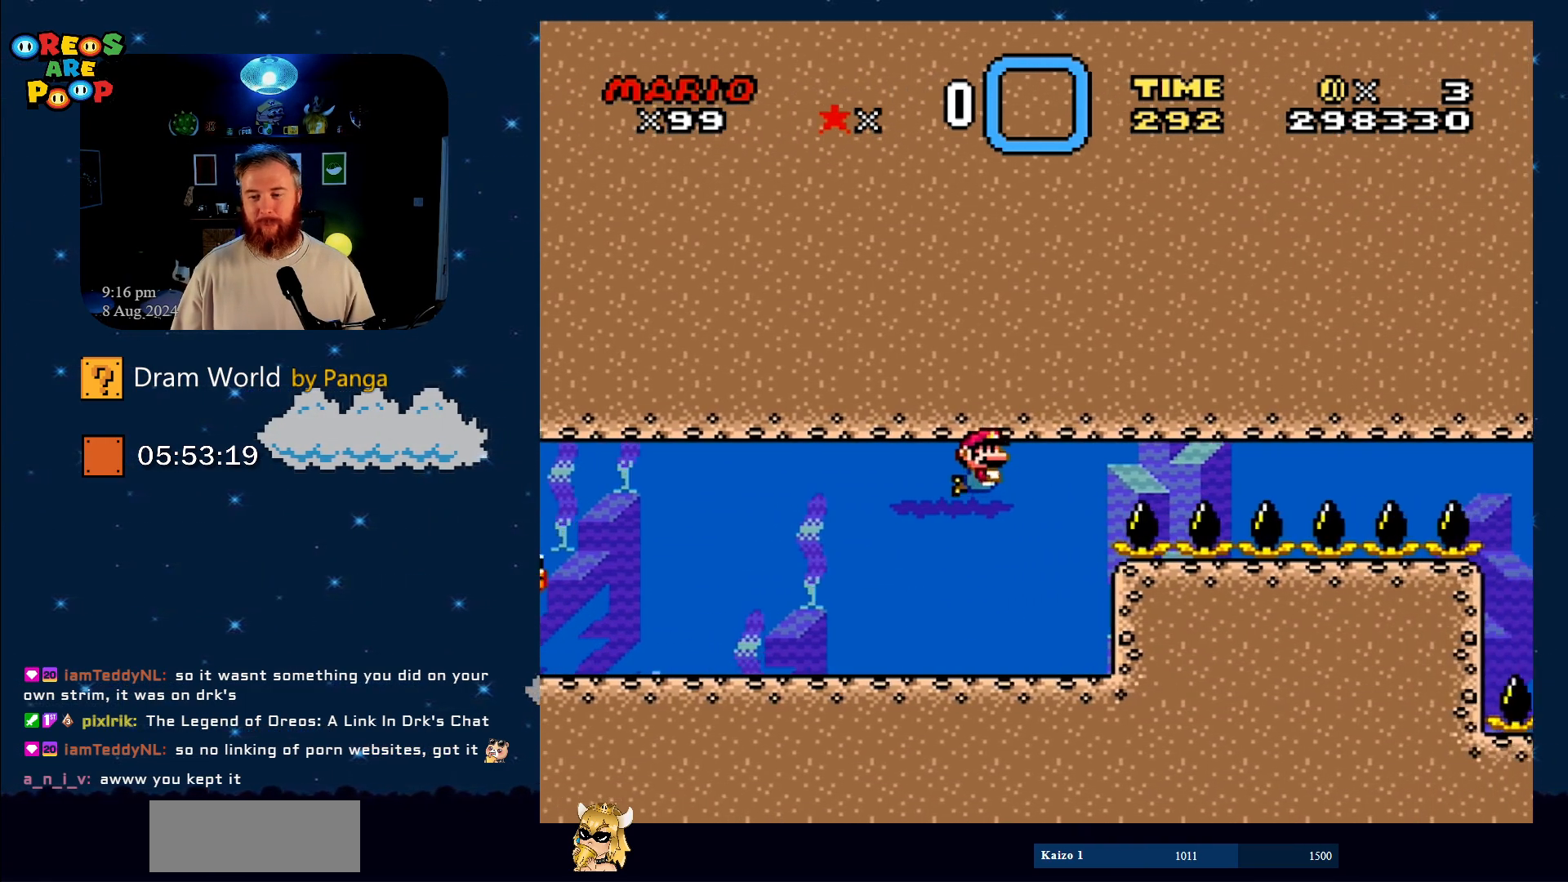
{"buttons": ["DPAD_RIGHT"], "events": [[100, "B", "up"], [217, "B", "down"], [350, "B", "up"], [384, "Y", "up"]]}
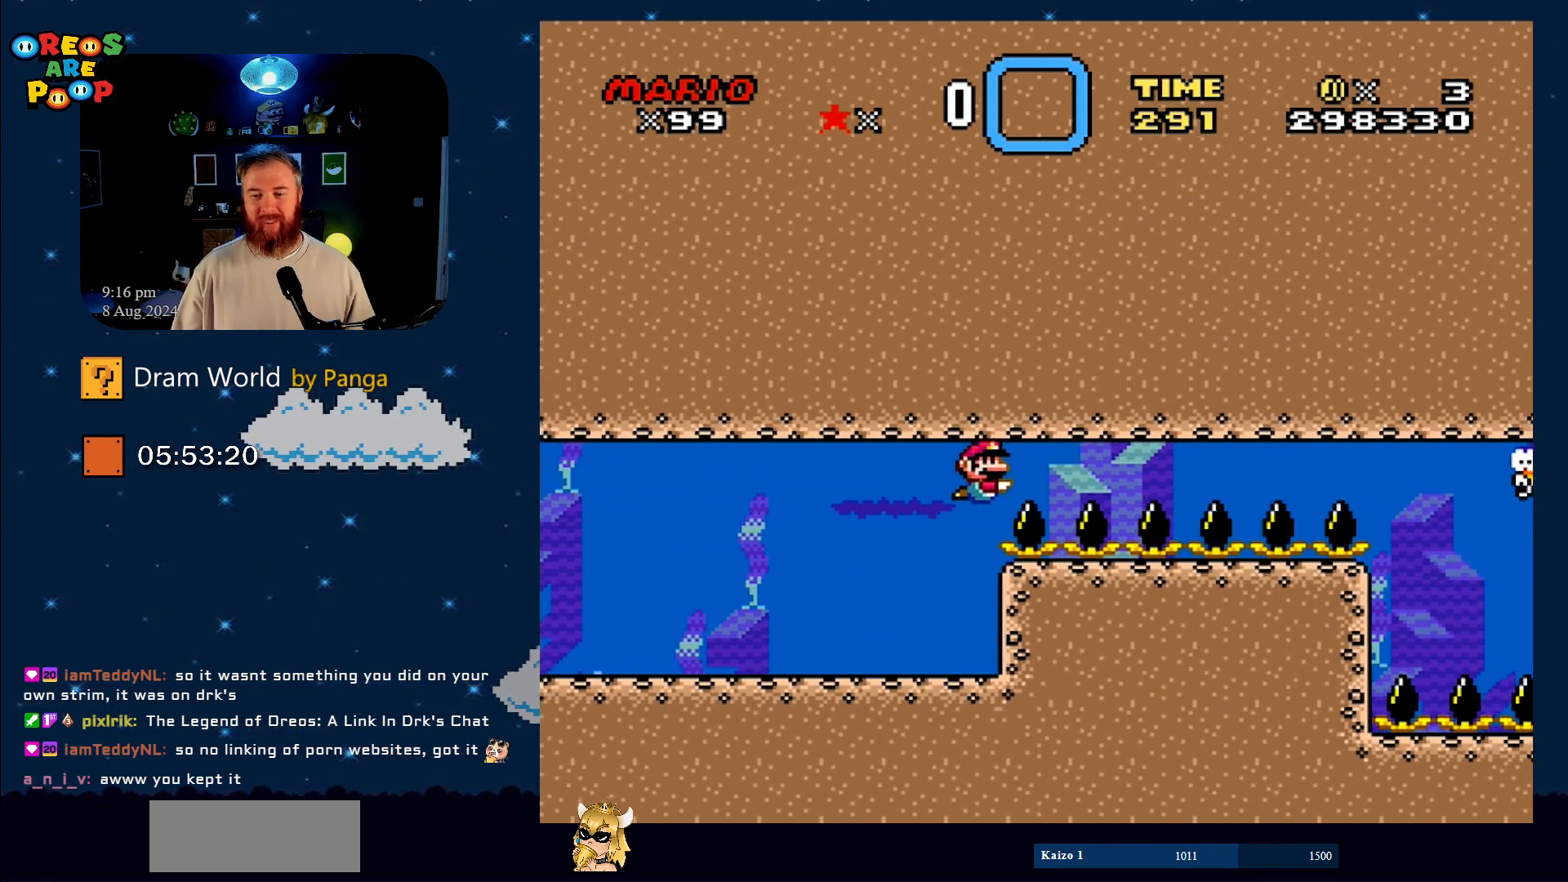
{"buttons": ["A"], "events": [[300, "DPAD_RIGHT", "up"], [417, "A", "down"]]}
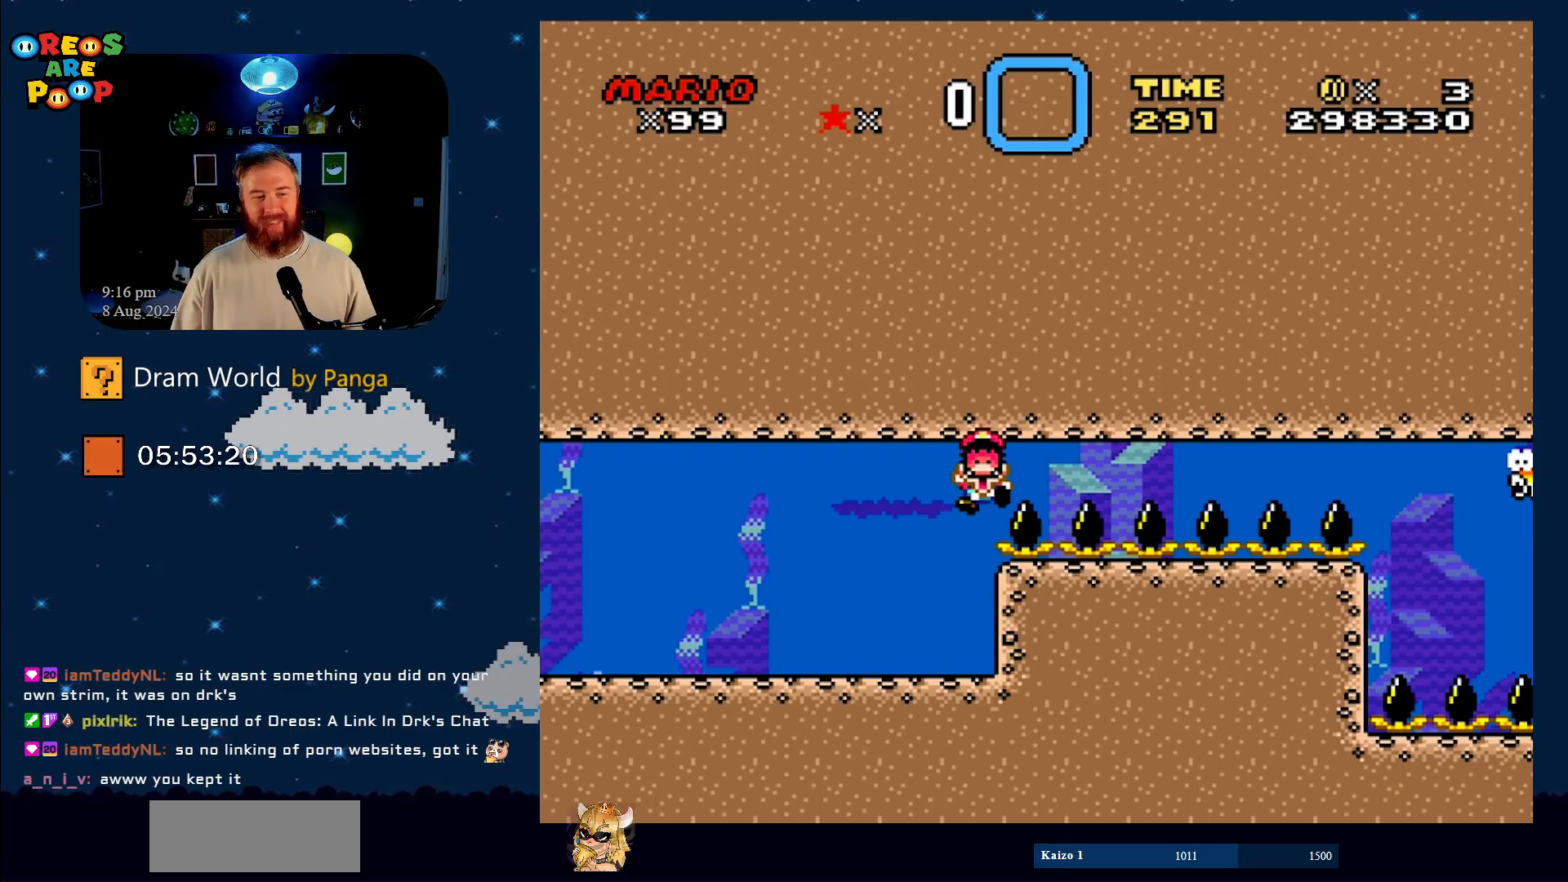
{"buttons": ["Y"], "events": [[83, "A", "up"], [150, "A", "down"], [300, "A", "up"], [484, "Y", "down"]]}
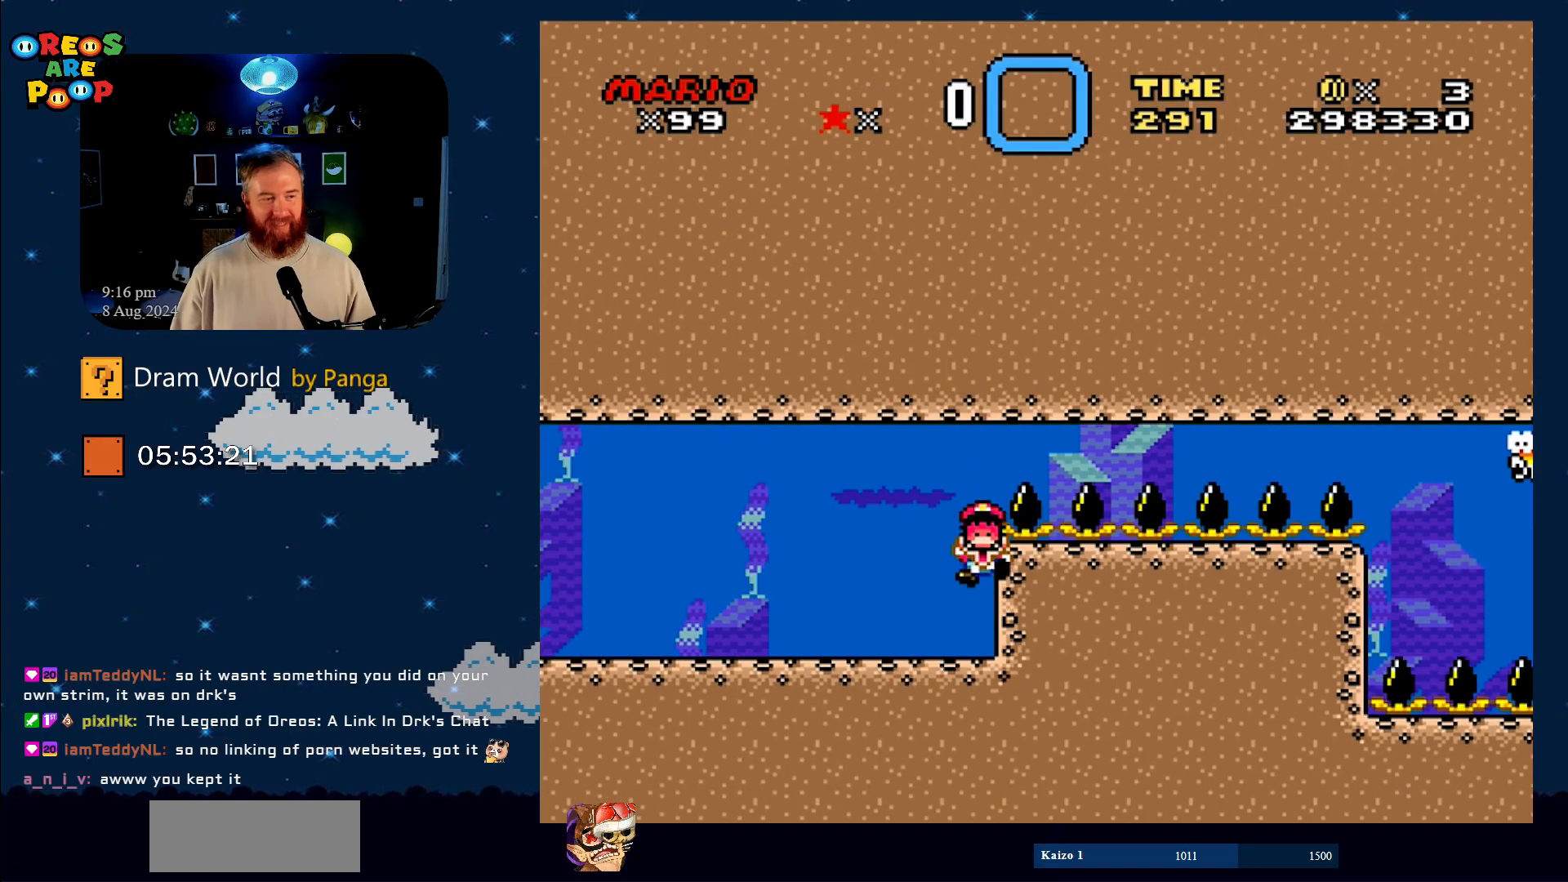
{"buttons": ["Y"], "events": [[16, "B", "down"], [133, "B", "up"], [317, "B", "down"], [467, "B", "up"]]}
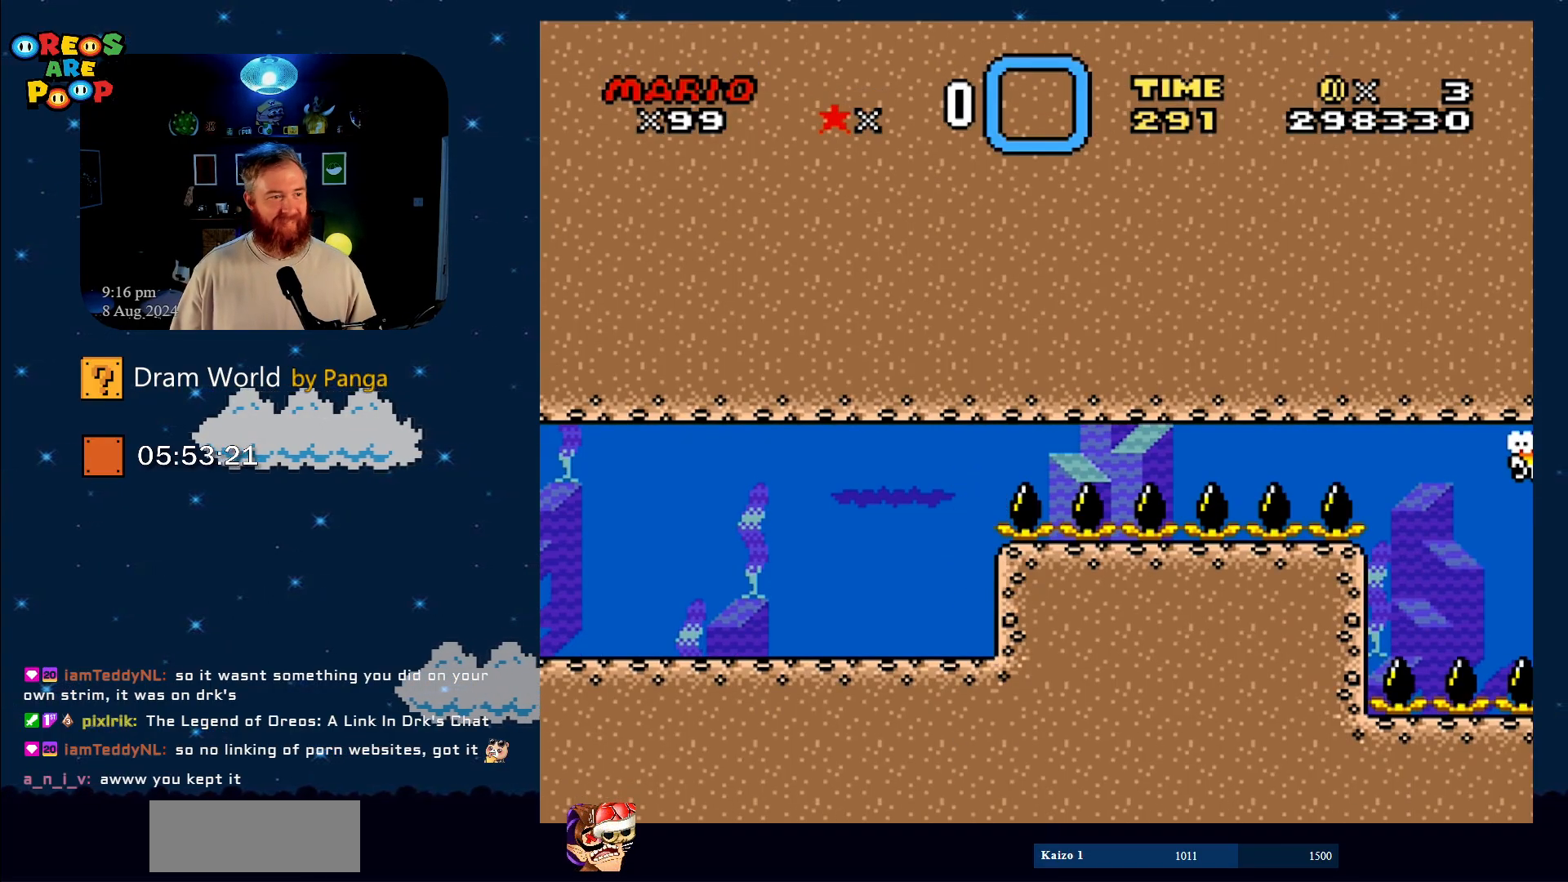
{"buttons": ["B", "Y"], "events": [[100, "B", "down"], [267, "B", "up"], [384, "B", "down"]]}
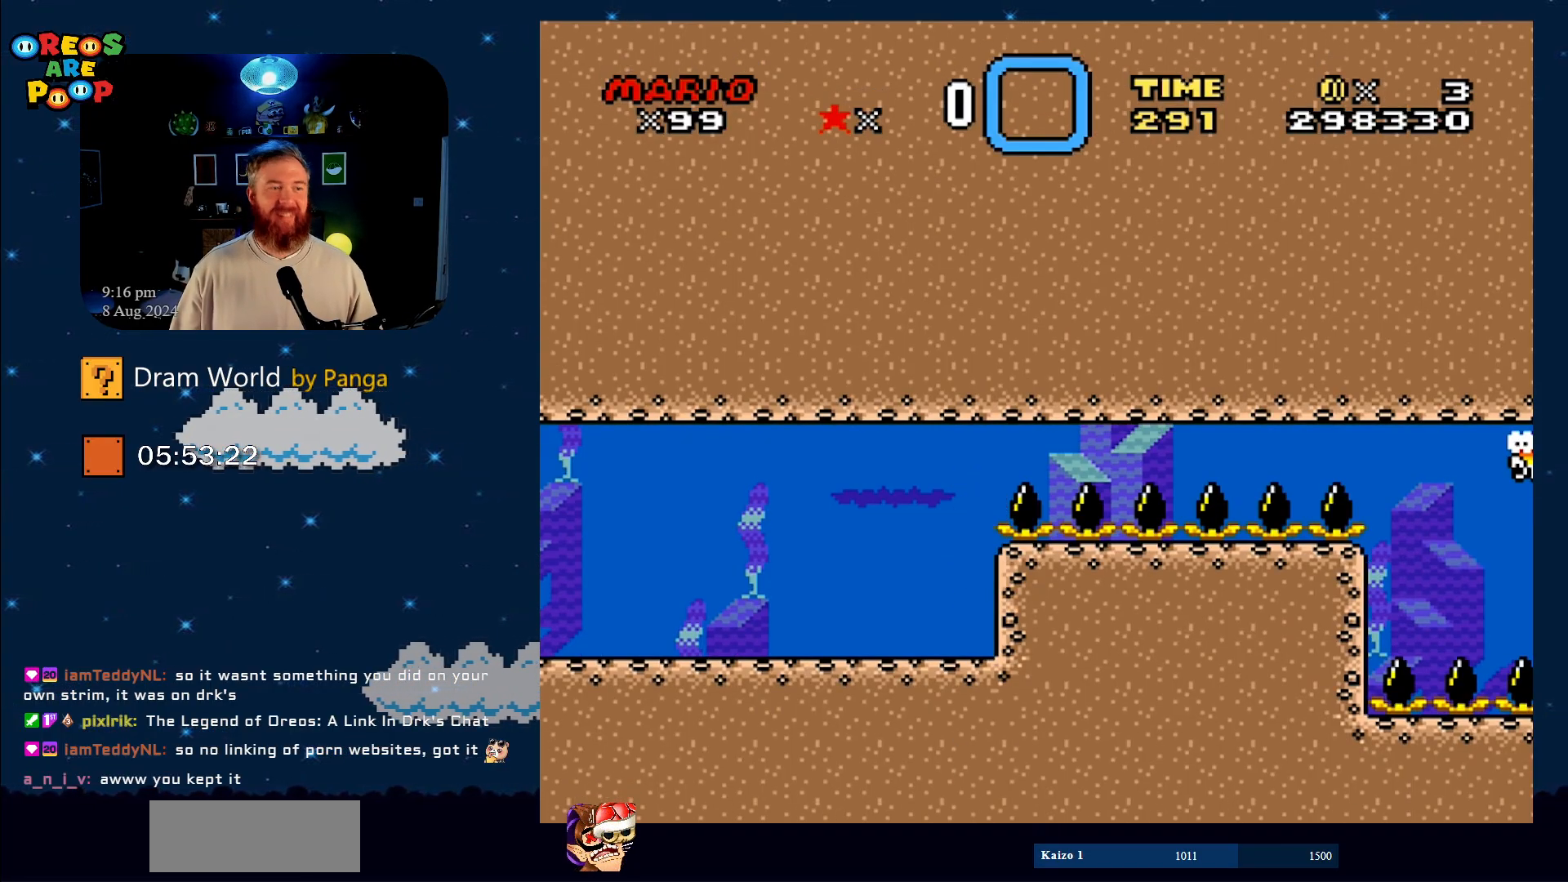
{"buttons": ["Y"], "events": [[33, "B", "up"], [166, "B", "down"], [283, "B", "up"]]}
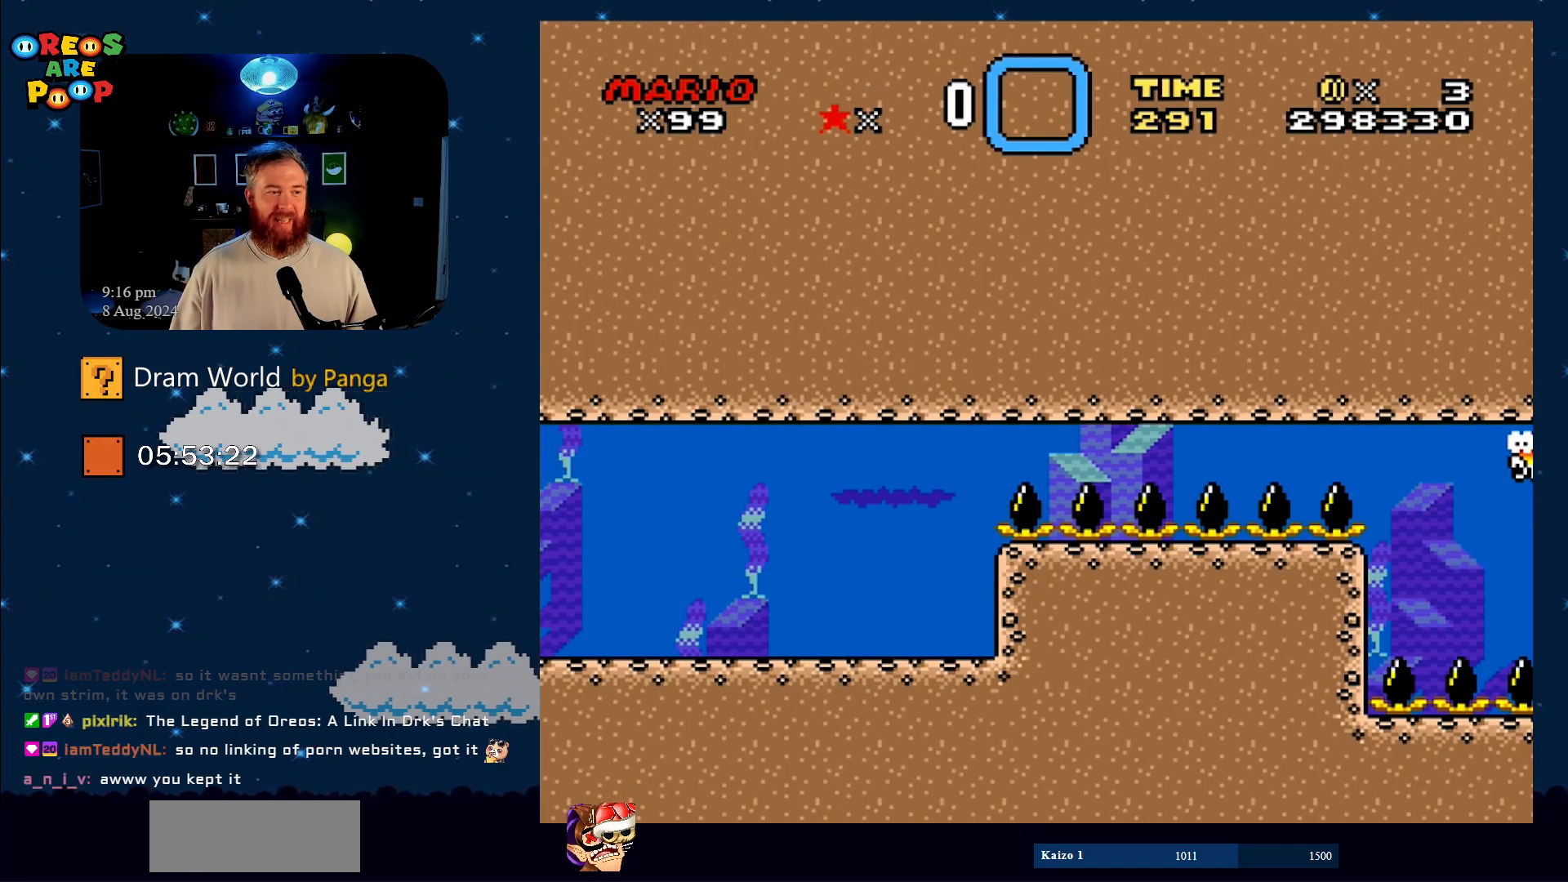
{"buttons": ["B", "Y"], "events": [[134, "B", "down"], [184, "Y", "up"], [217, "Y", "down"], [284, "B", "up"], [451, "B", "down"]]}
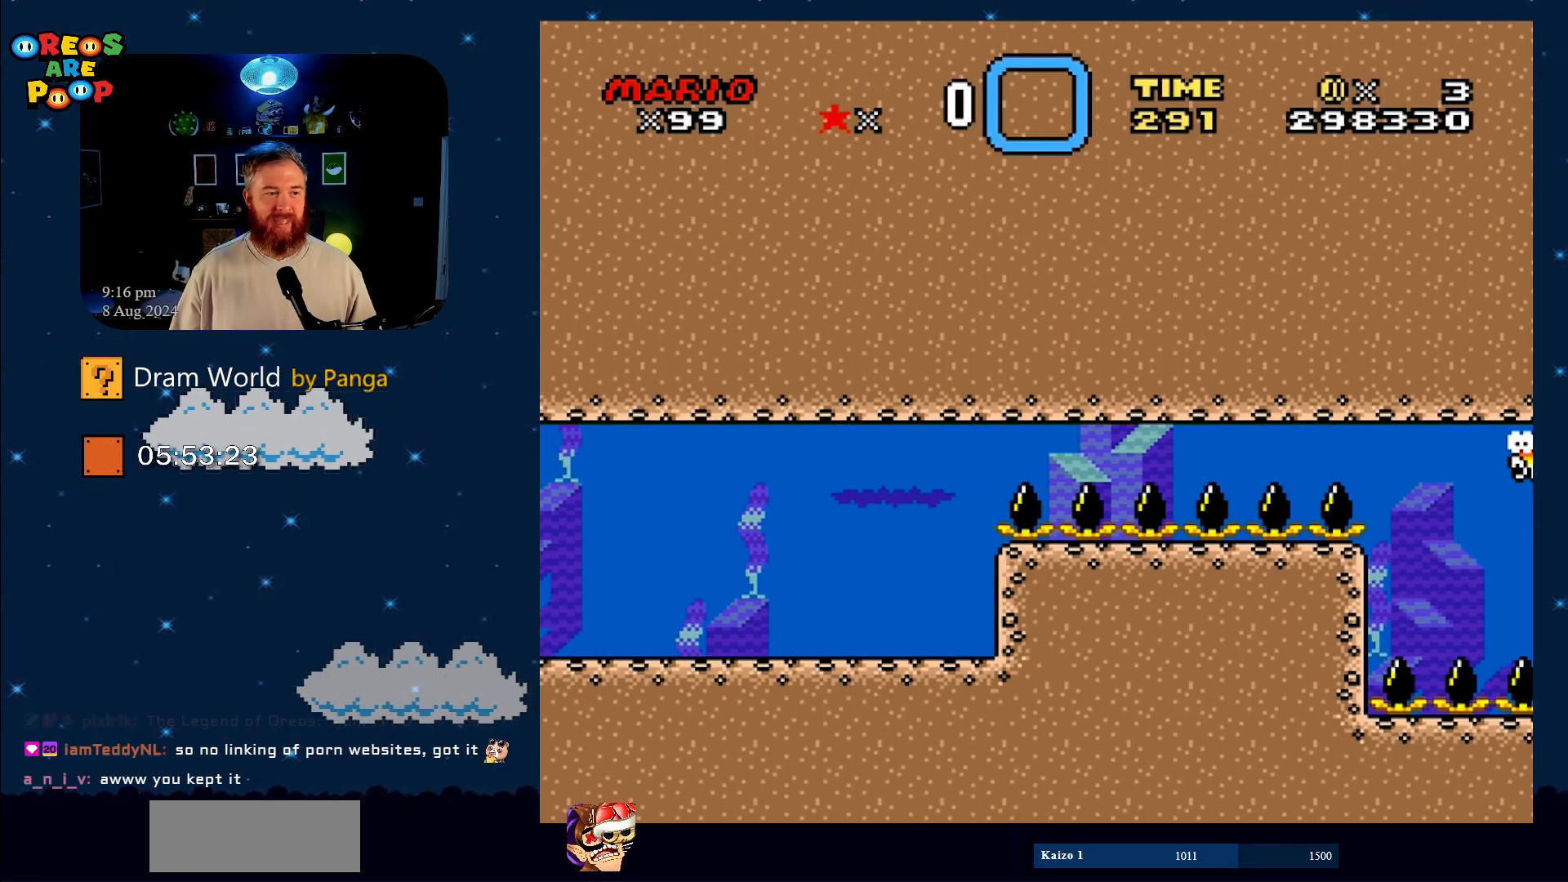
{"buttons": ["Y"], "events": [[133, "B", "up"]]}
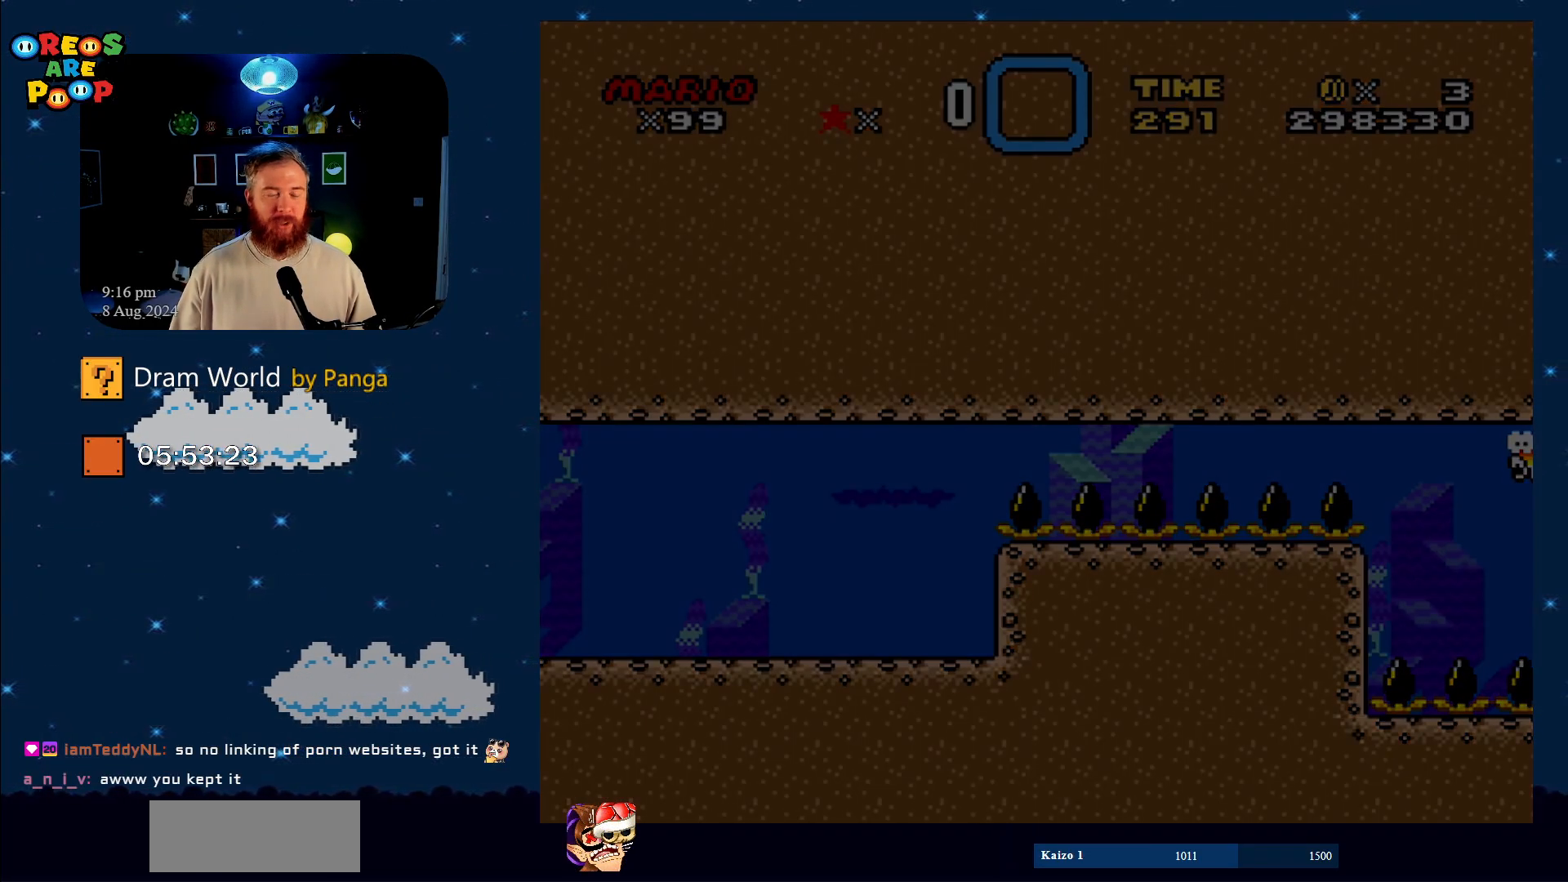
{"buttons": ["Y"], "events": [[150, "B", "down"], [300, "B", "up"]]}